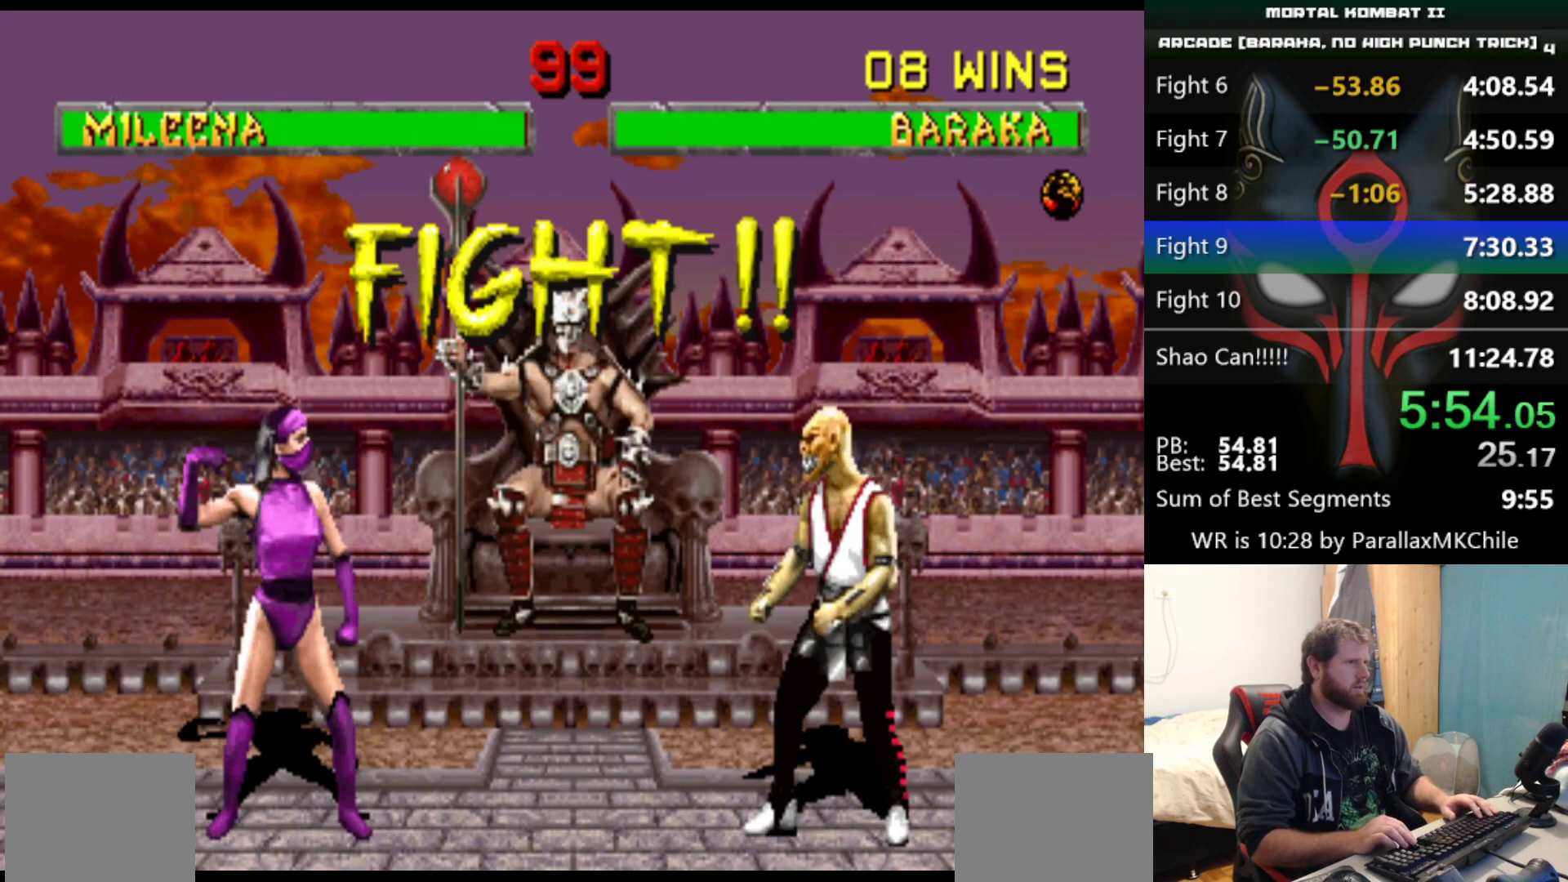
Gameplay with keyboard; each line is a JSON object with the keys held at the frame after it. "events" lists presses ("down") and releases ("up") of "a", "d", "down", "e", "left", "q", "right", "s", "up" and "w" between this image and that frame as [ms after this image, input, new state], when the widget could be followed in between. No other keys are recorded. Mouse input is not recorded.
{"keys": ["left", "up"], "events": [[167, "left", "down"], [167, "up", "down"]]}
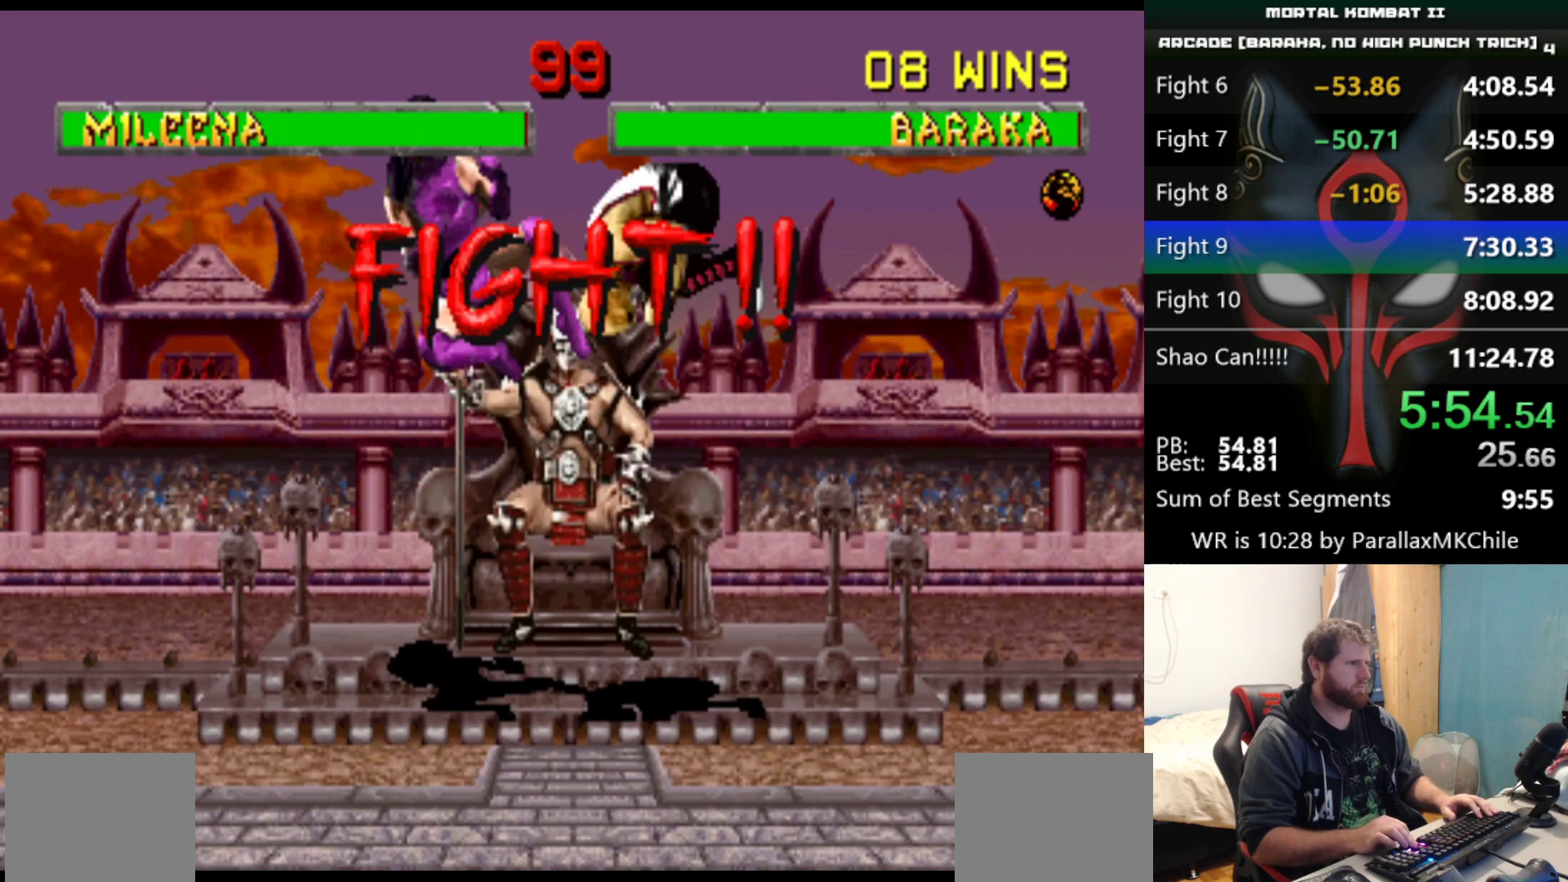
{"keys": ["left", "up"], "events": []}
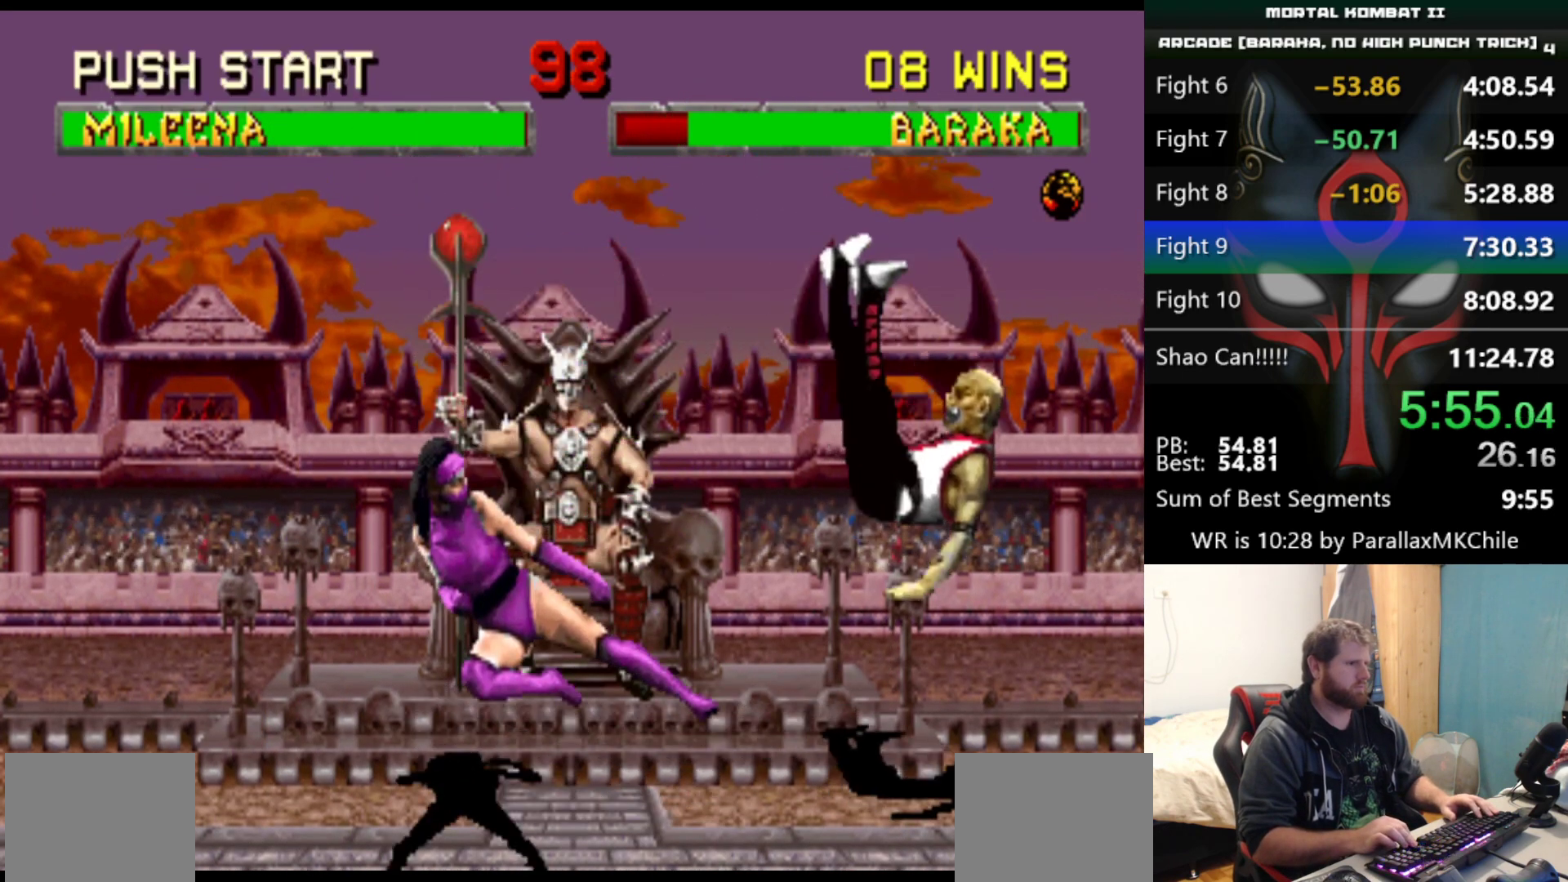
{"keys": ["left", "up"], "events": []}
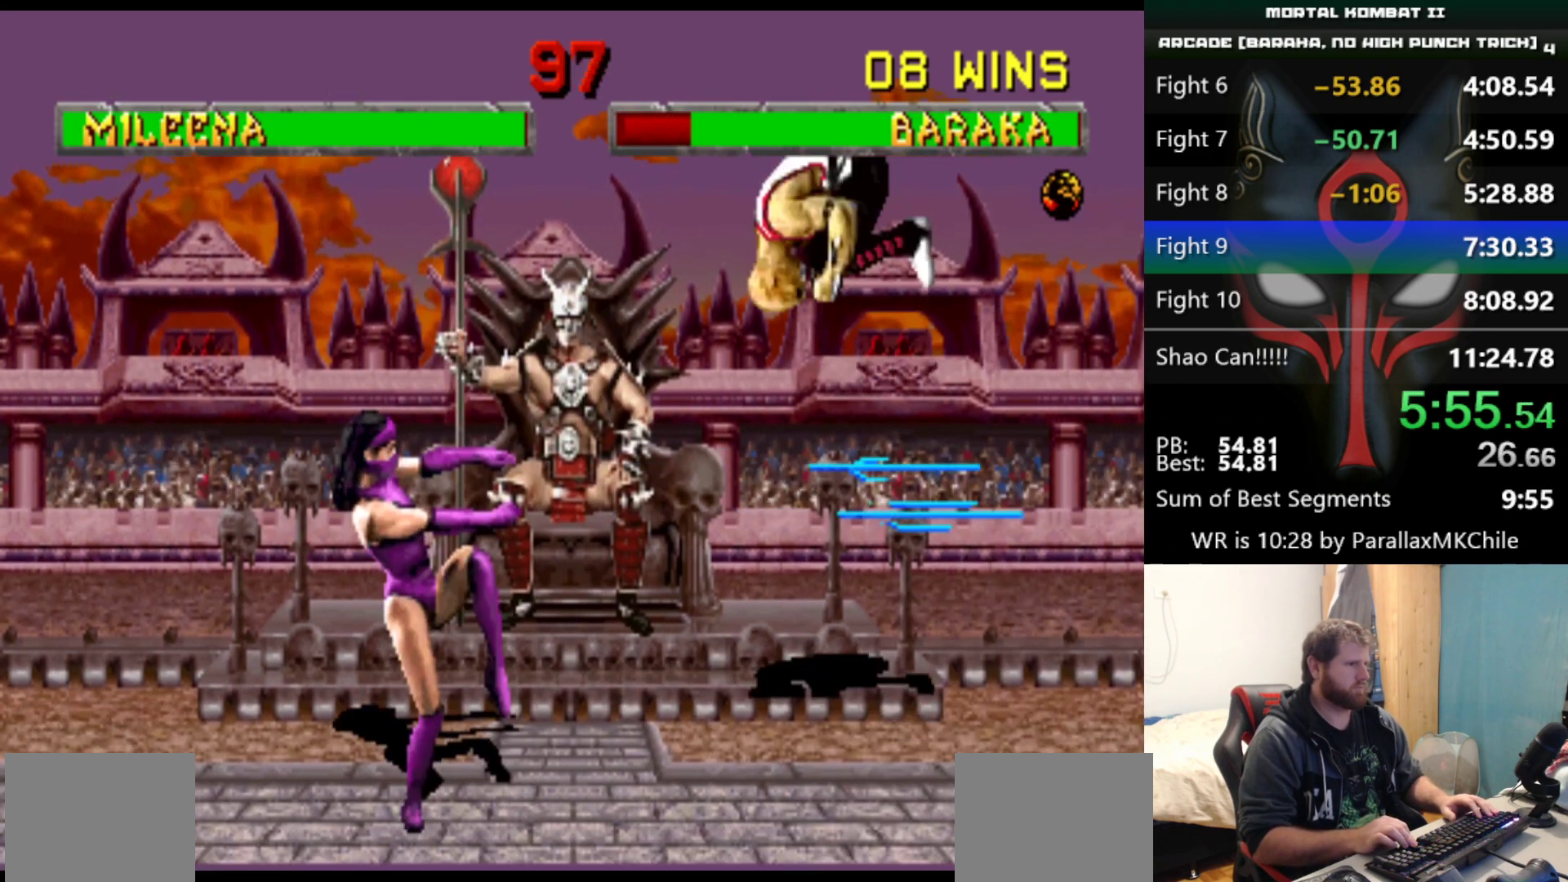
{"keys": [], "events": [[167, "left", "up"], [167, "up", "up"], [217, "d", "down"], [350, "d", "up"]]}
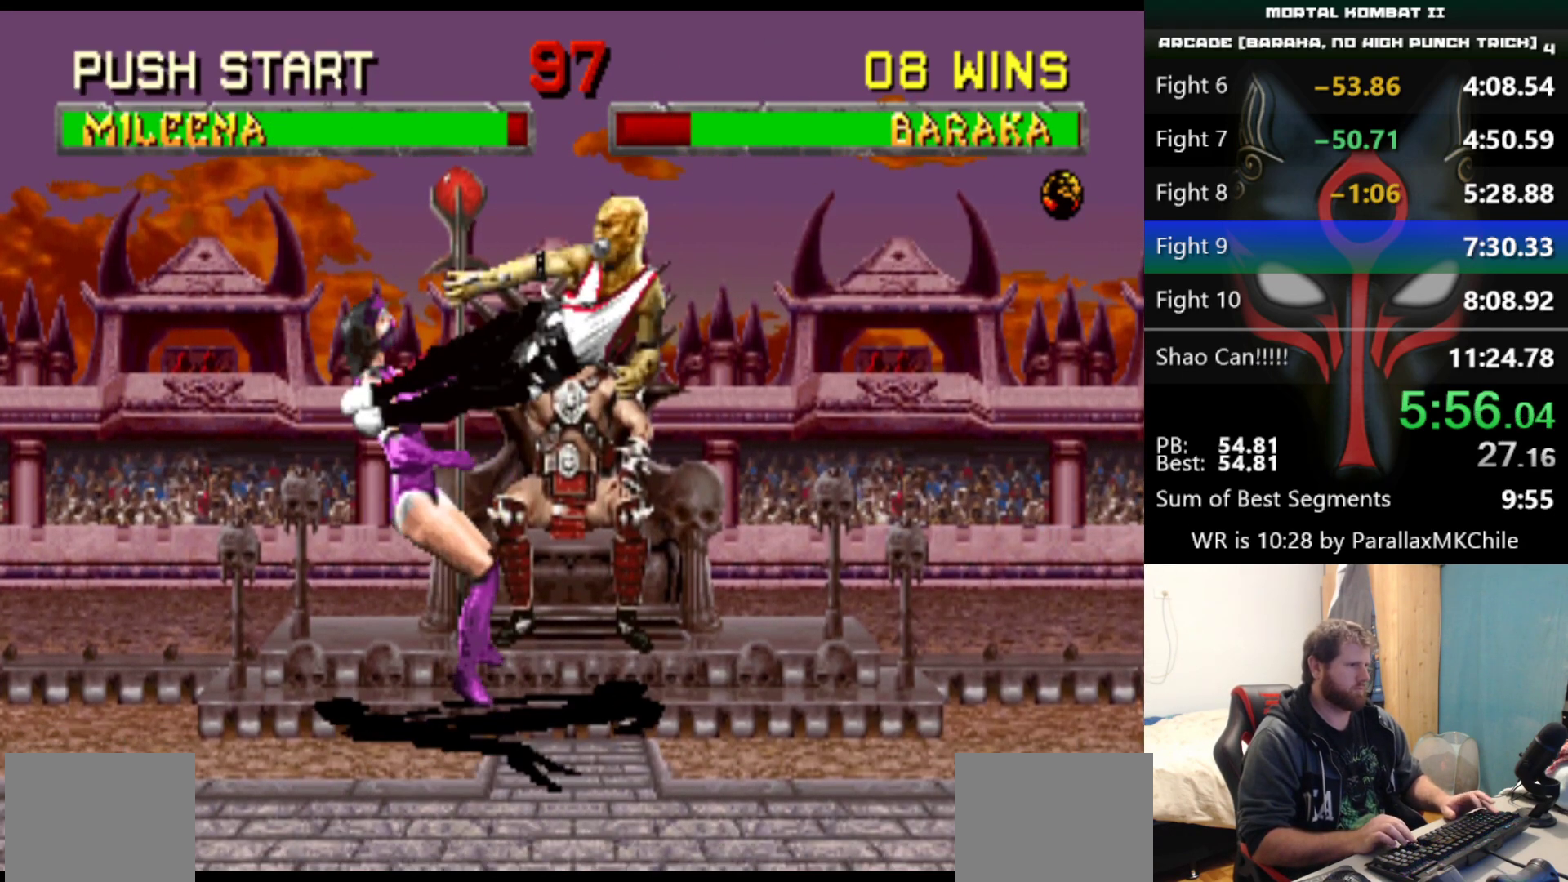
{"keys": ["left"], "events": [[233, "left", "down"]]}
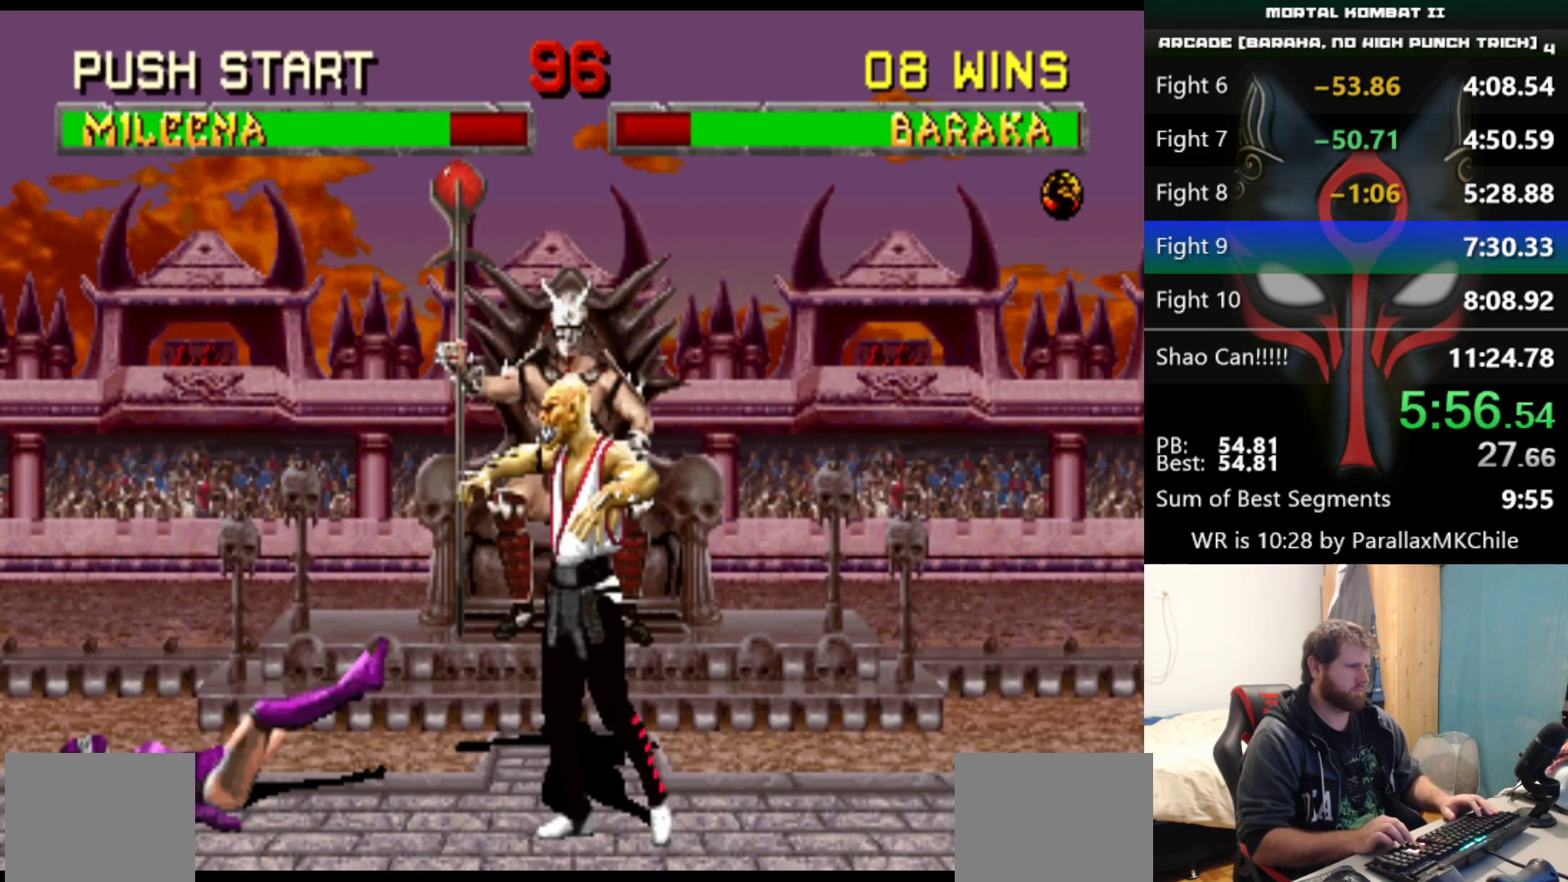
{"keys": ["right"], "events": [[50, "right", "down"], [100, "left", "up"], [150, "d", "down"], [250, "d", "up"]]}
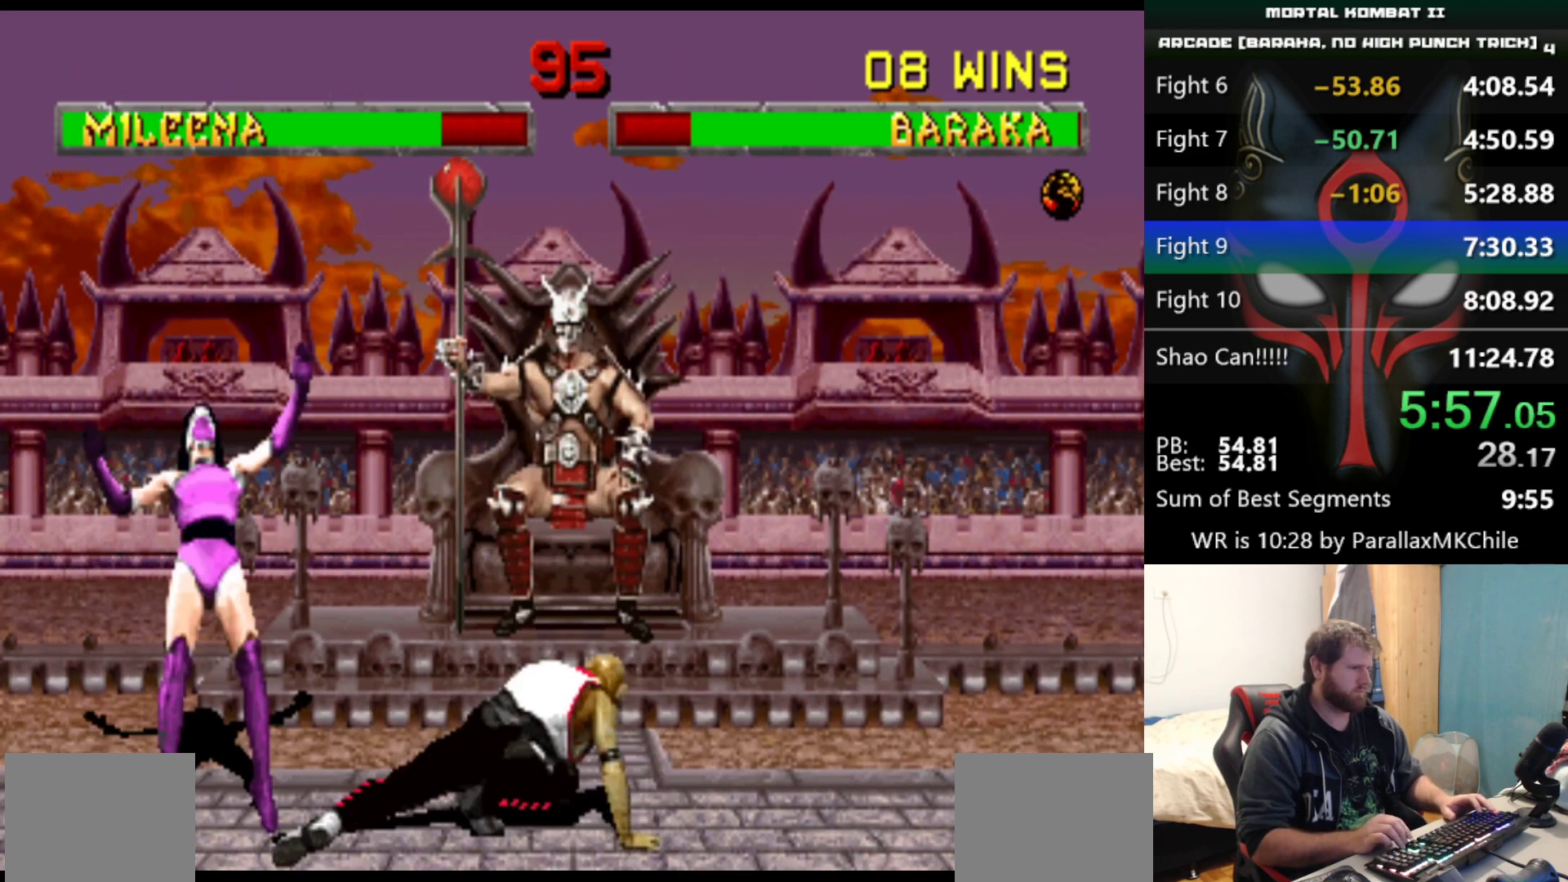
{"keys": ["d", "right"], "events": [[267, "d", "down"], [350, "d", "up"], [400, "d", "down"]]}
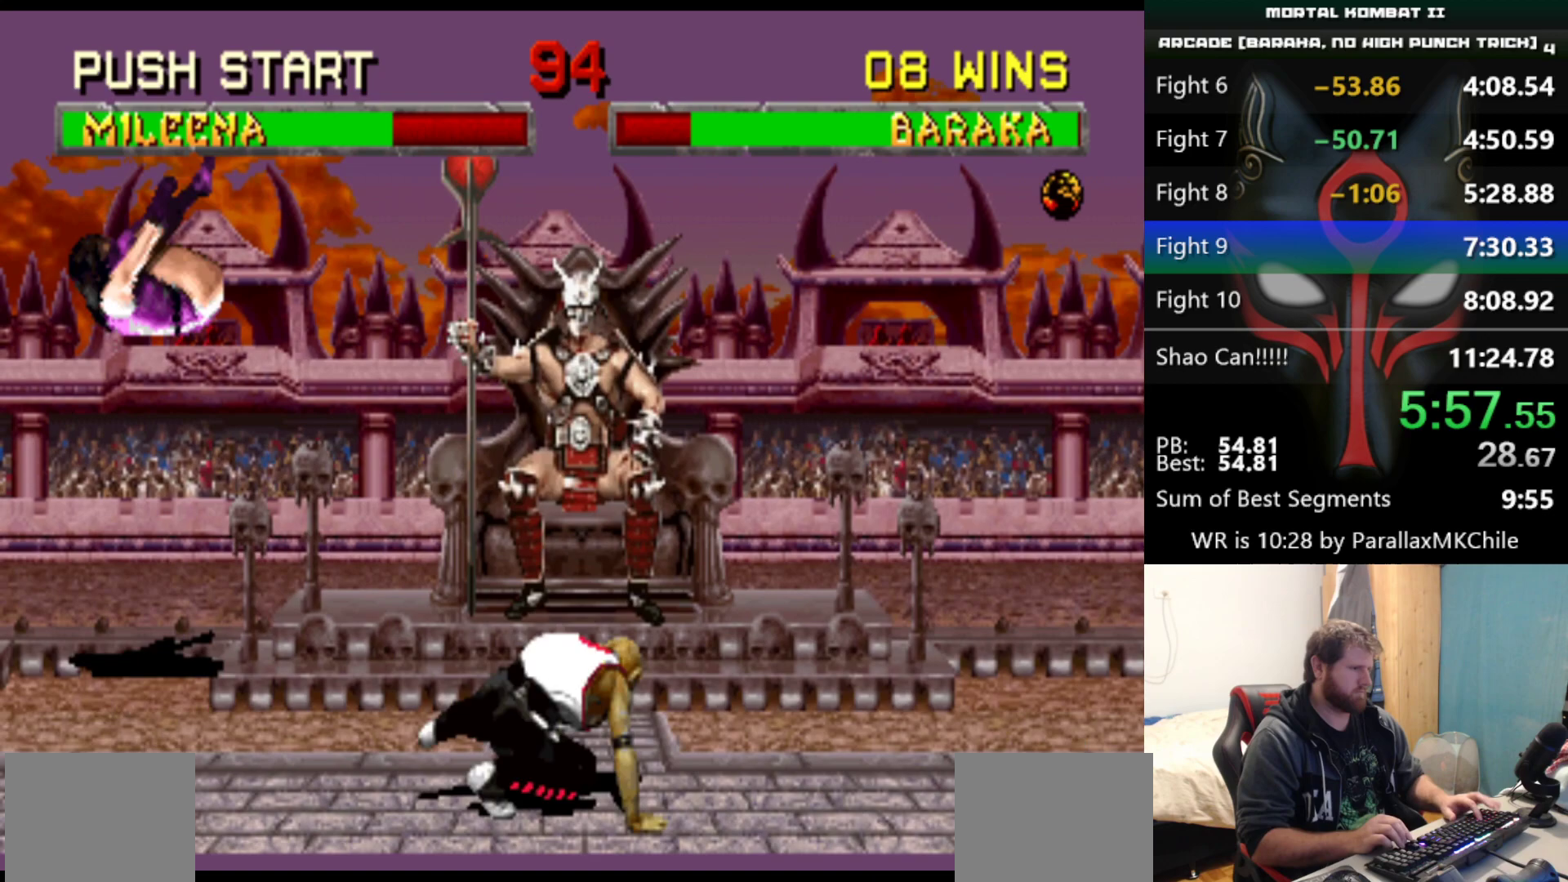
{"keys": ["right"], "events": [[50, "d", "up"]]}
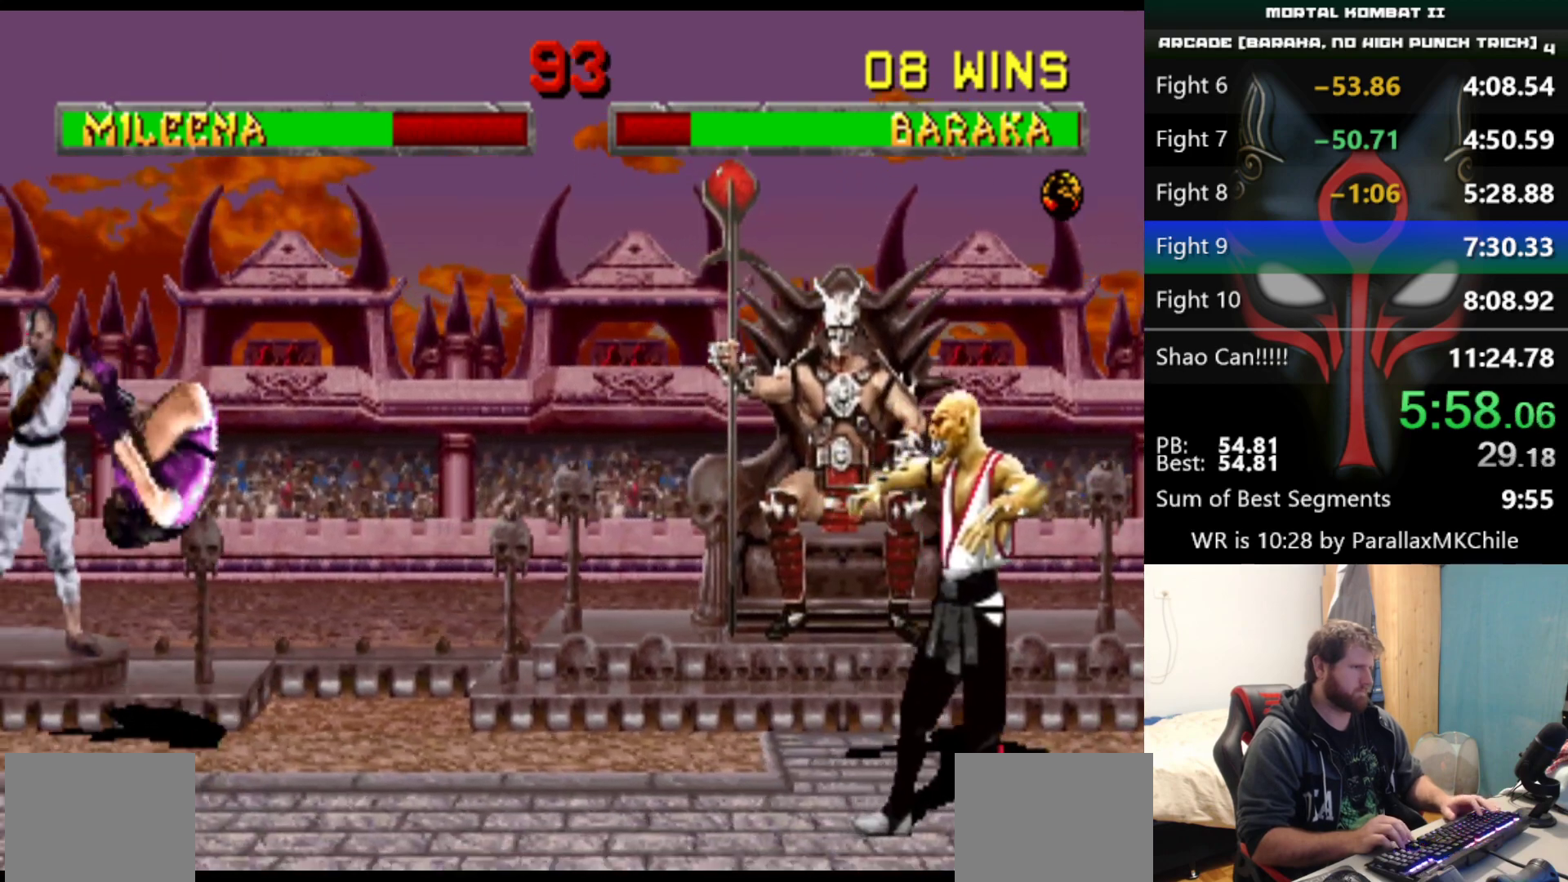
{"keys": ["d", "left", "up"], "events": [[100, "left", "down"], [100, "right", "up"], [150, "up", "down"], [483, "d", "down"]]}
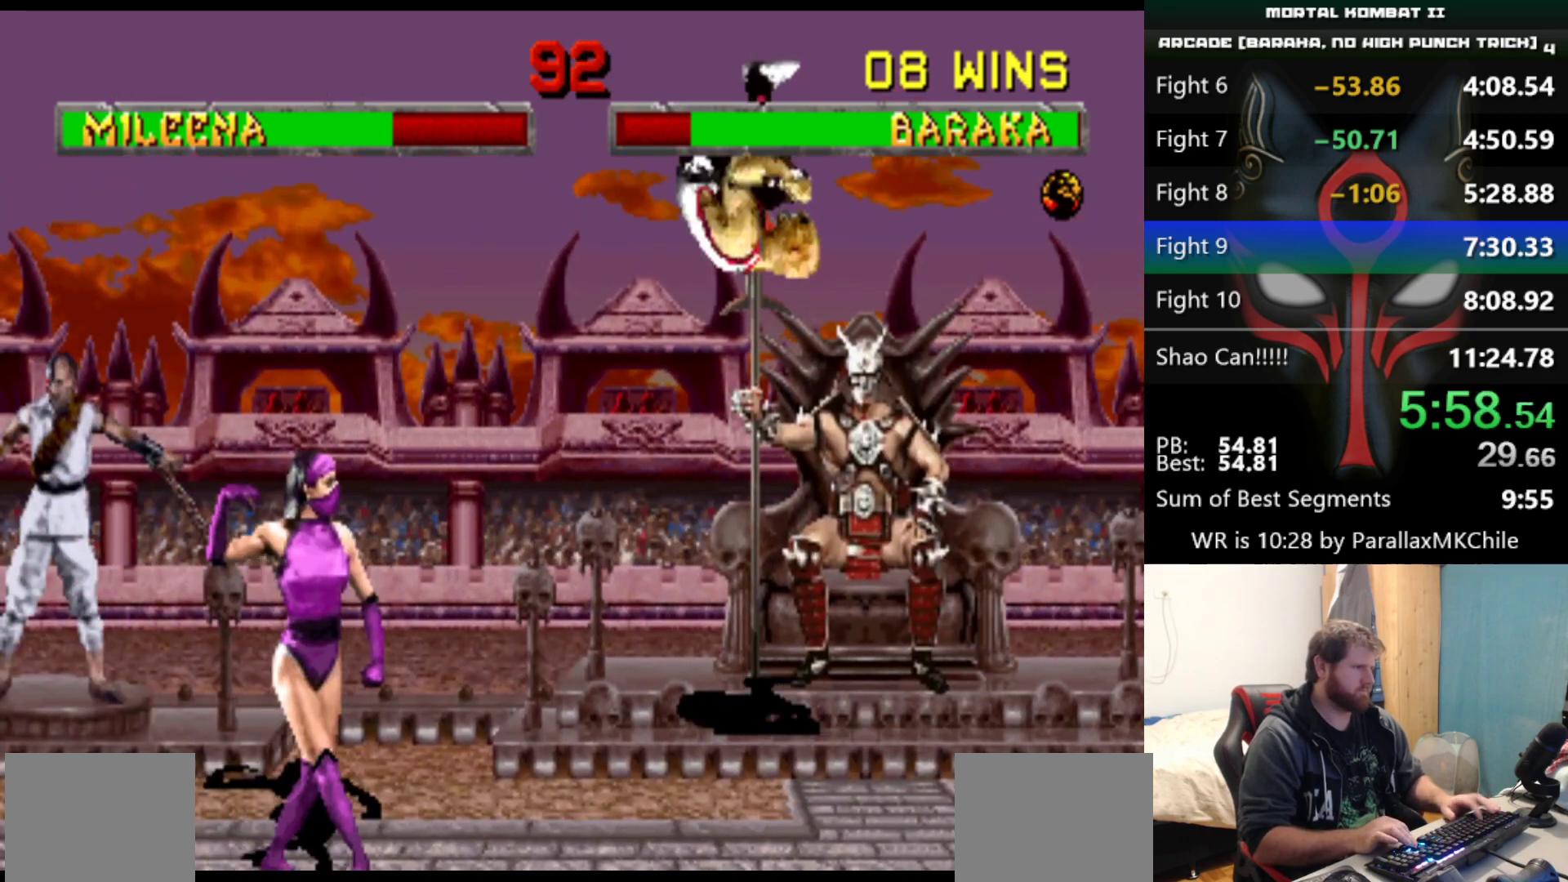
{"keys": ["left", "up"], "events": [[67, "d", "up"]]}
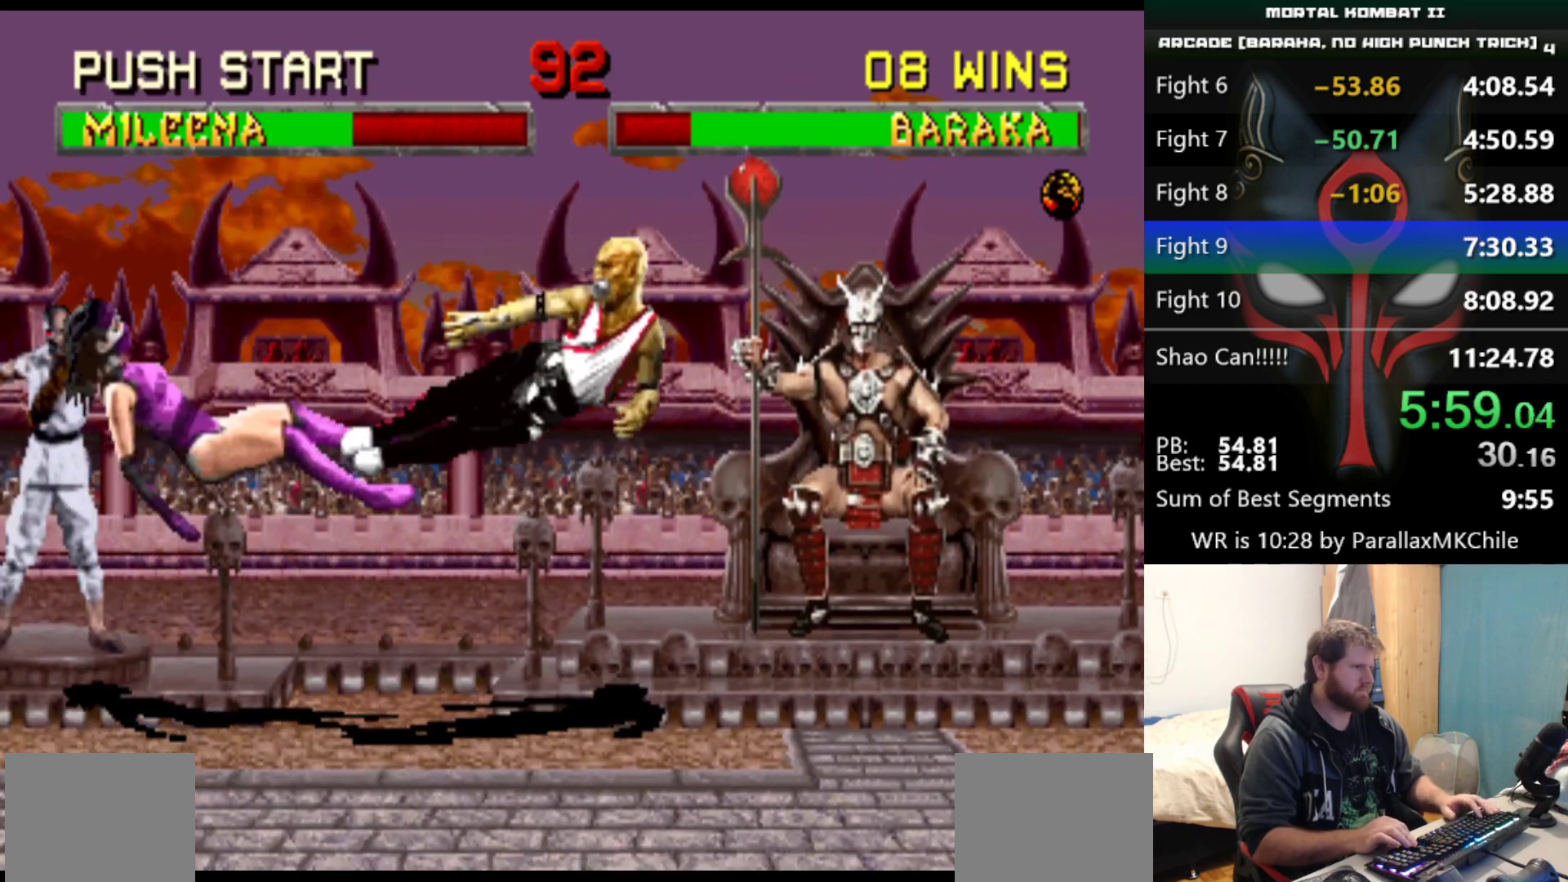
{"keys": ["left", "up"], "events": []}
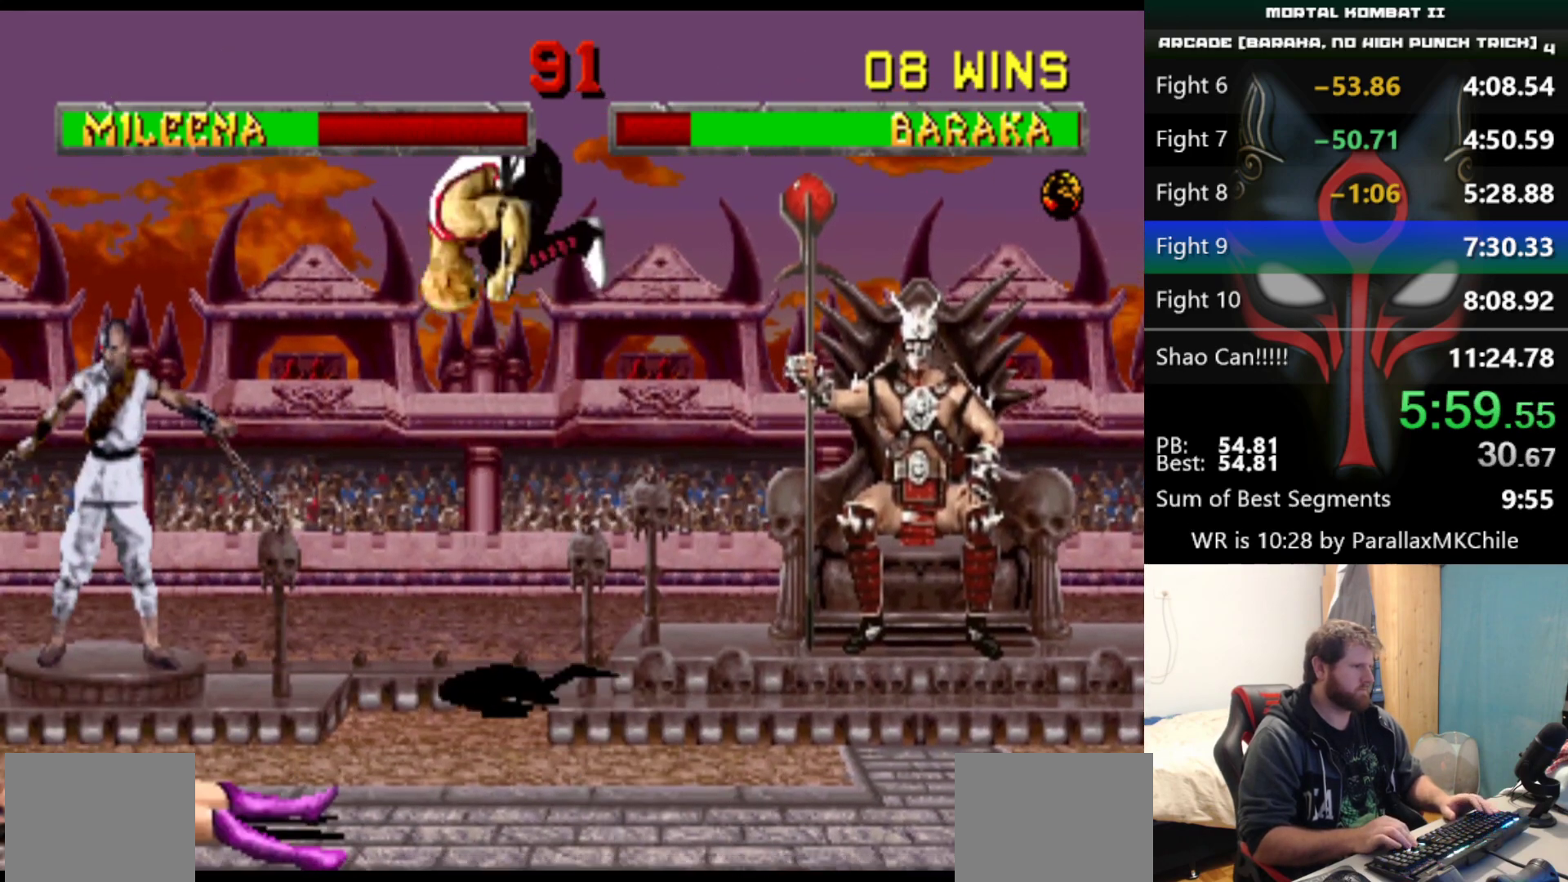
{"keys": ["left"], "events": [[100, "d", "down"], [100, "up", "up"], [200, "d", "up"]]}
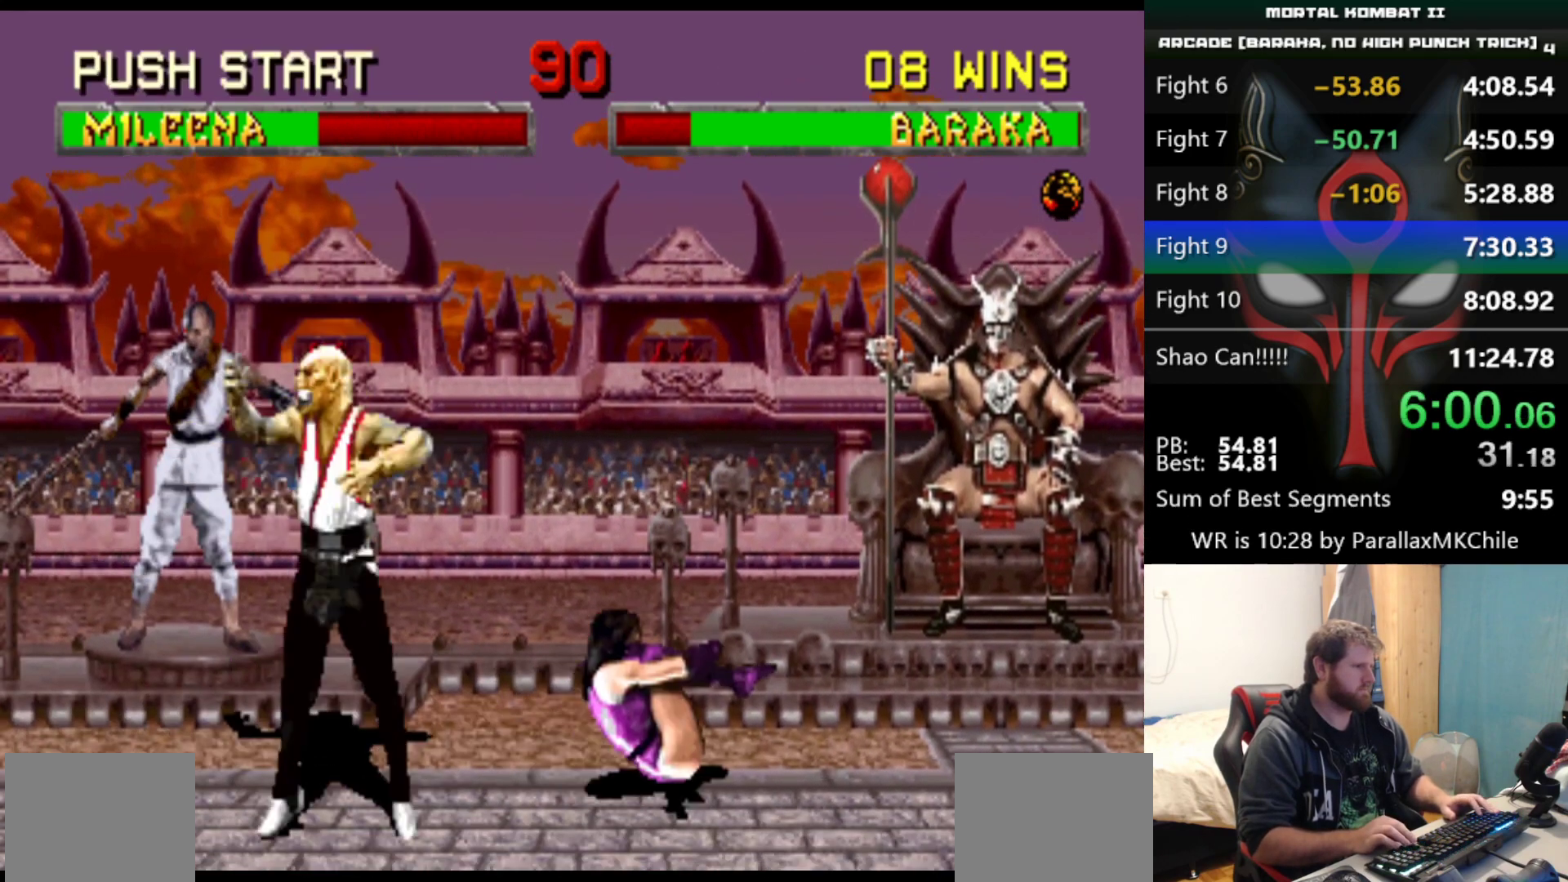
{"keys": ["right", "up"], "events": [[167, "left", "up"], [500, "right", "down"], [500, "up", "down"]]}
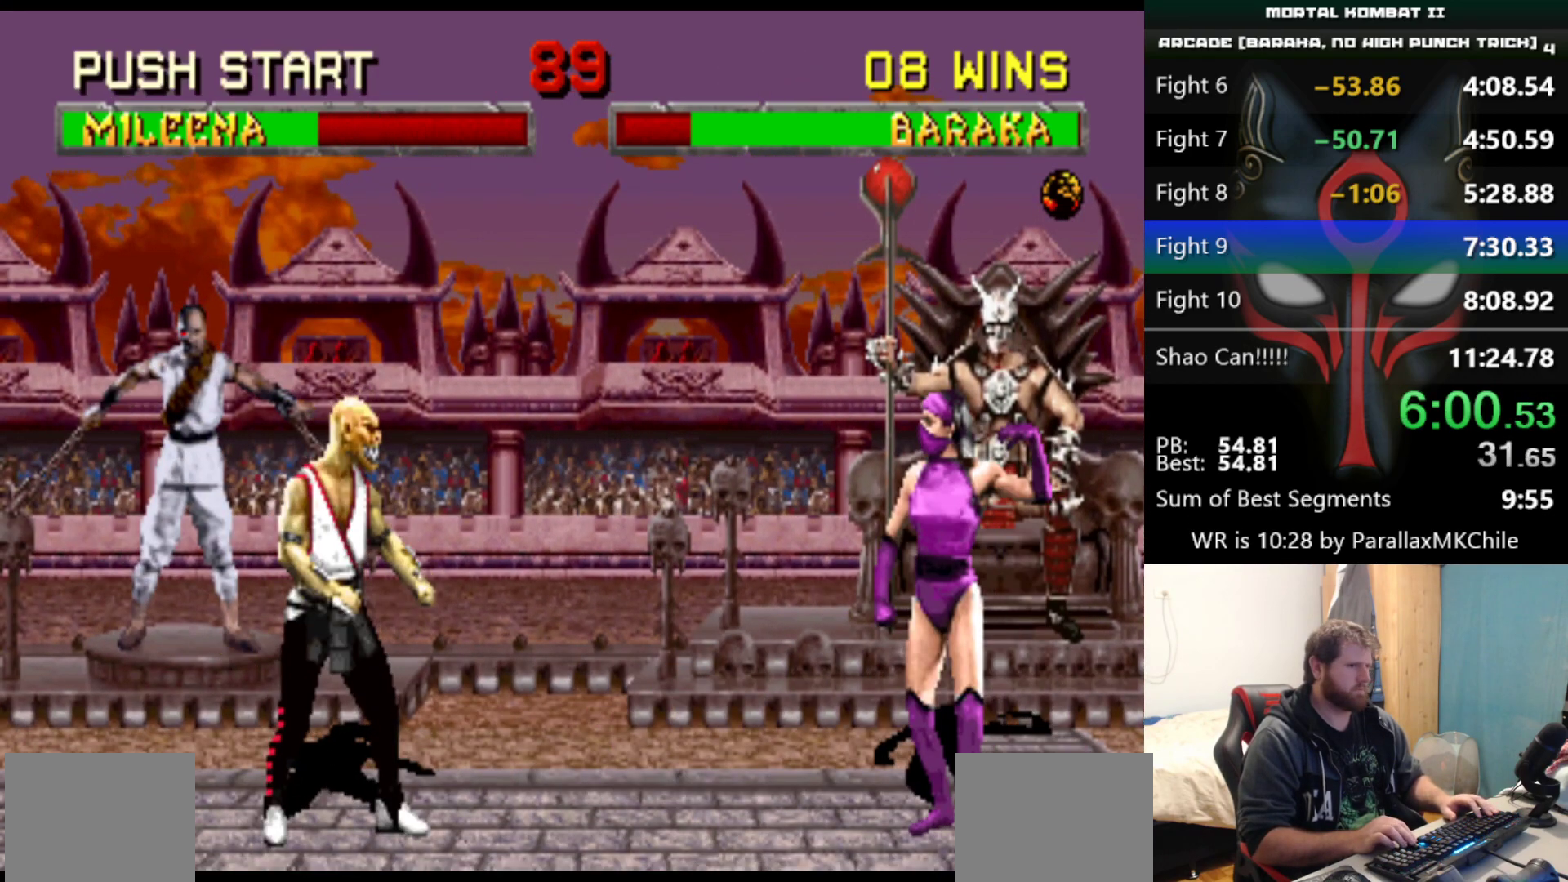
{"keys": [], "events": [[283, "right", "up"], [283, "up", "up"]]}
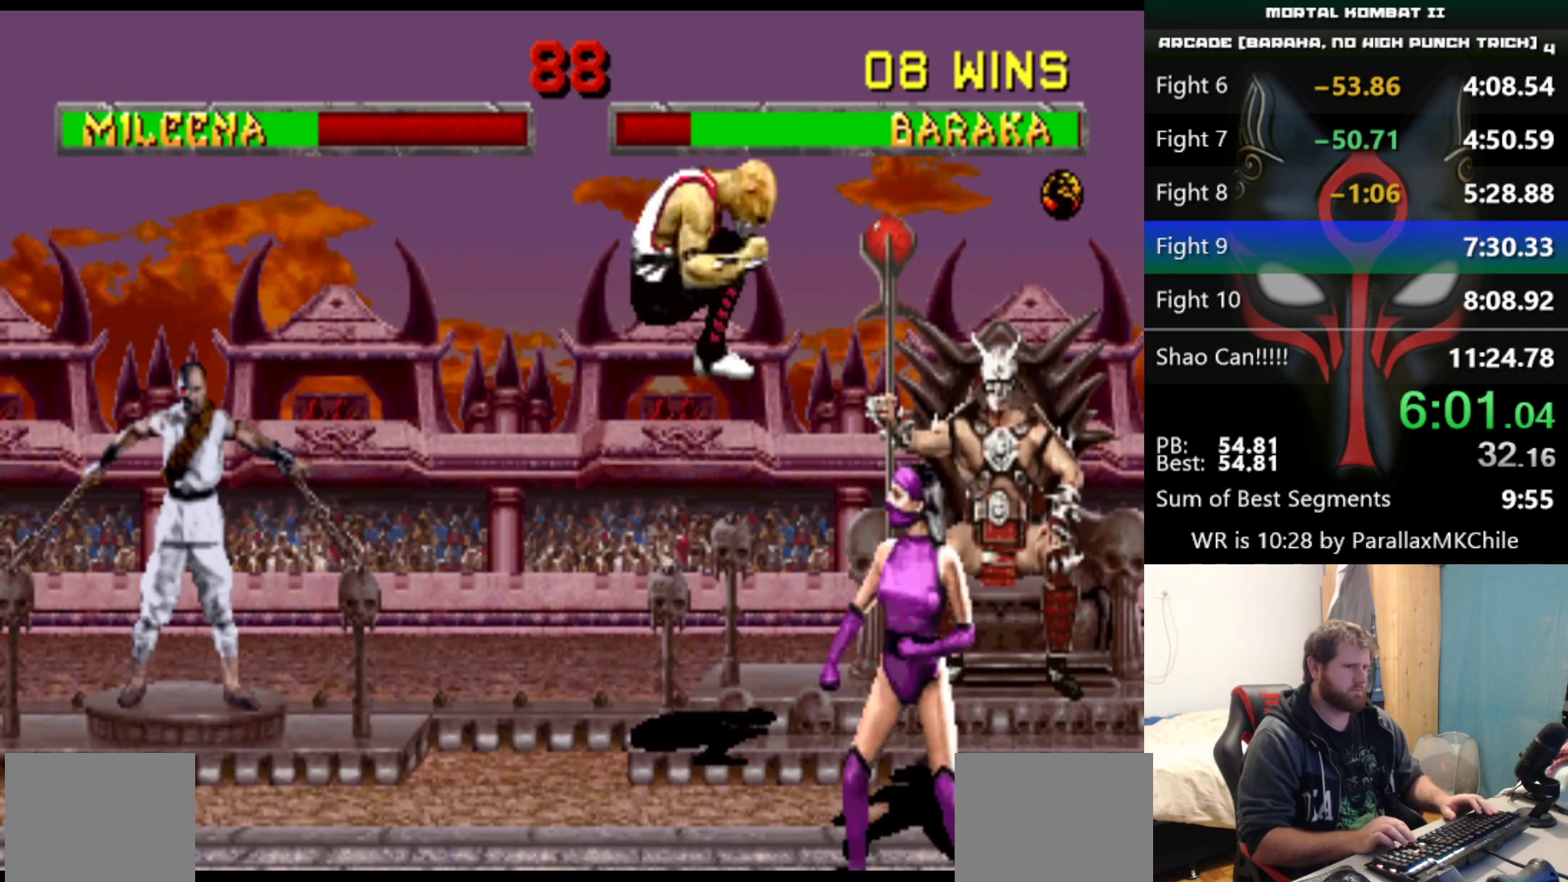
{"keys": ["right"], "events": [[17, "d", "down"], [100, "d", "up"], [483, "right", "down"]]}
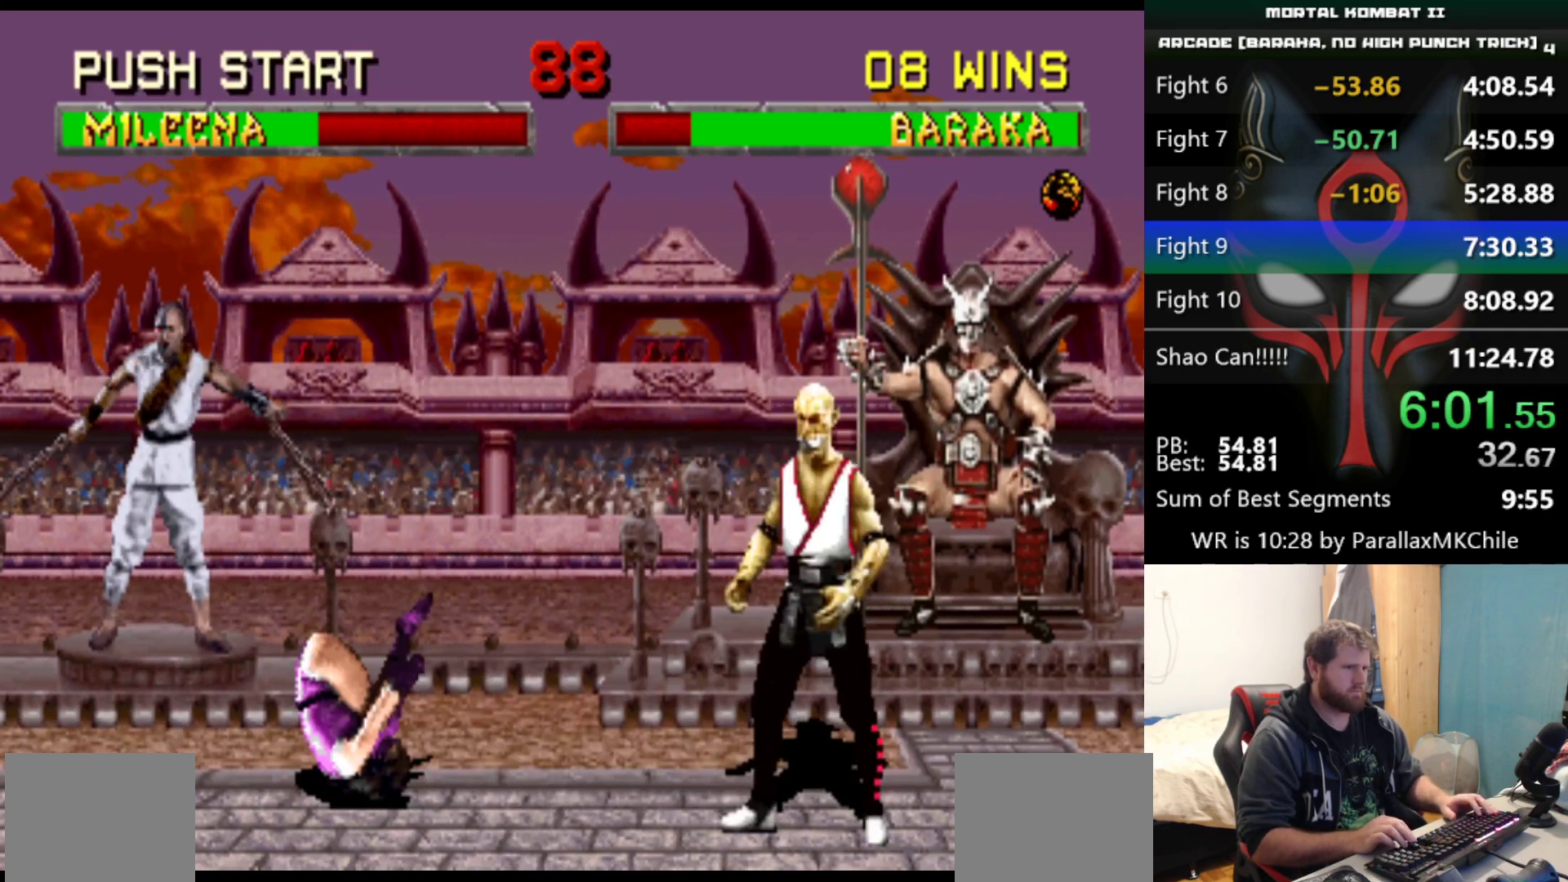
{"keys": ["right"], "events": []}
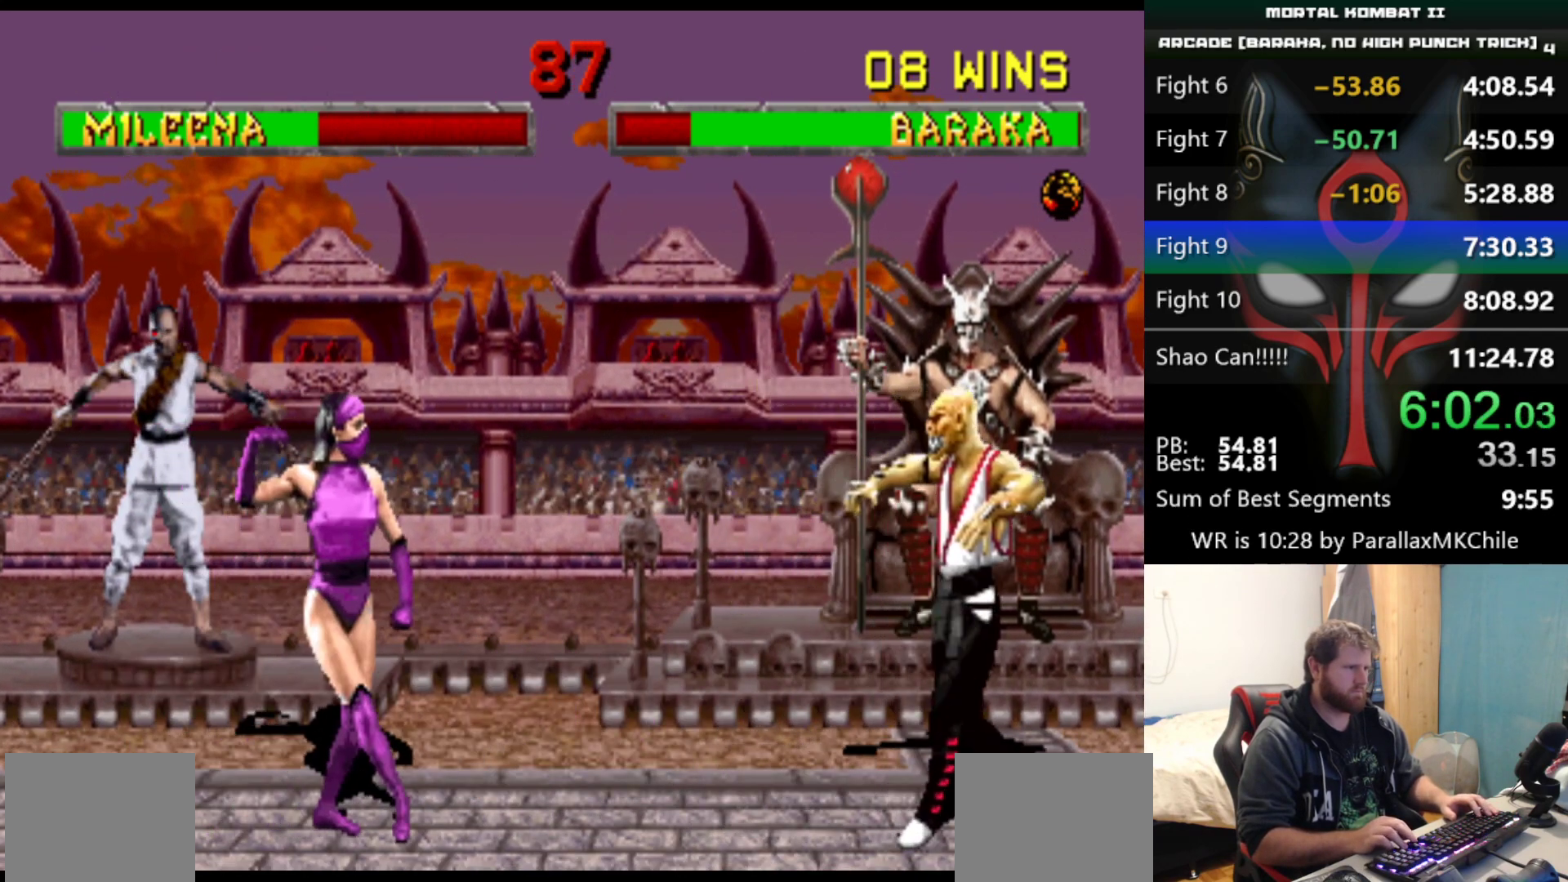
{"keys": ["right"], "events": [[133, "right", "up"], [233, "left", "down"], [467, "left", "up"], [467, "right", "down"]]}
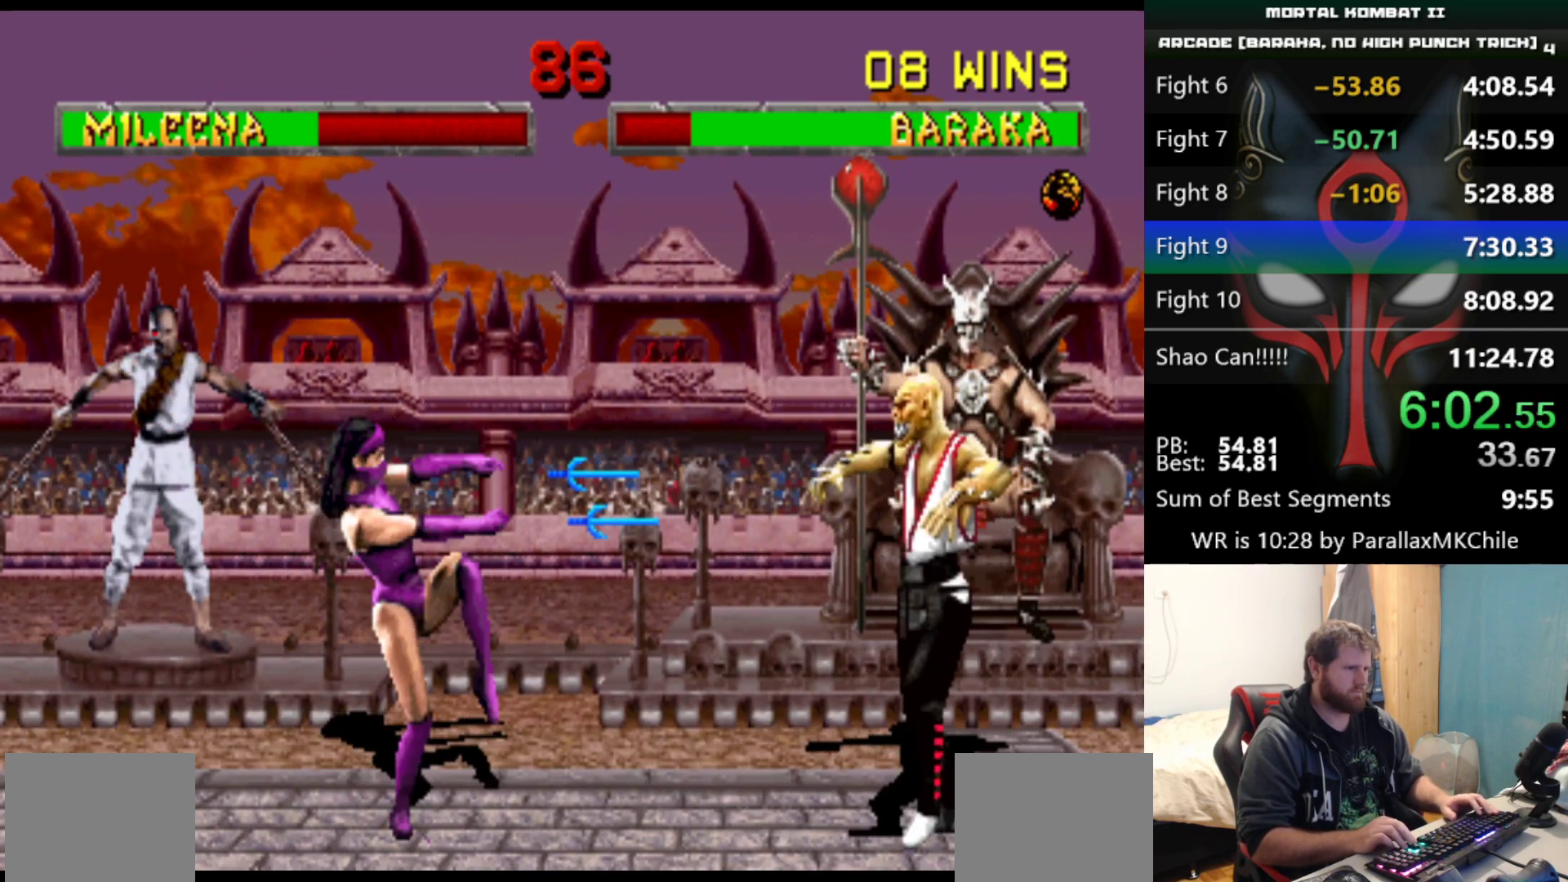
{"keys": [], "events": [[250, "right", "up"]]}
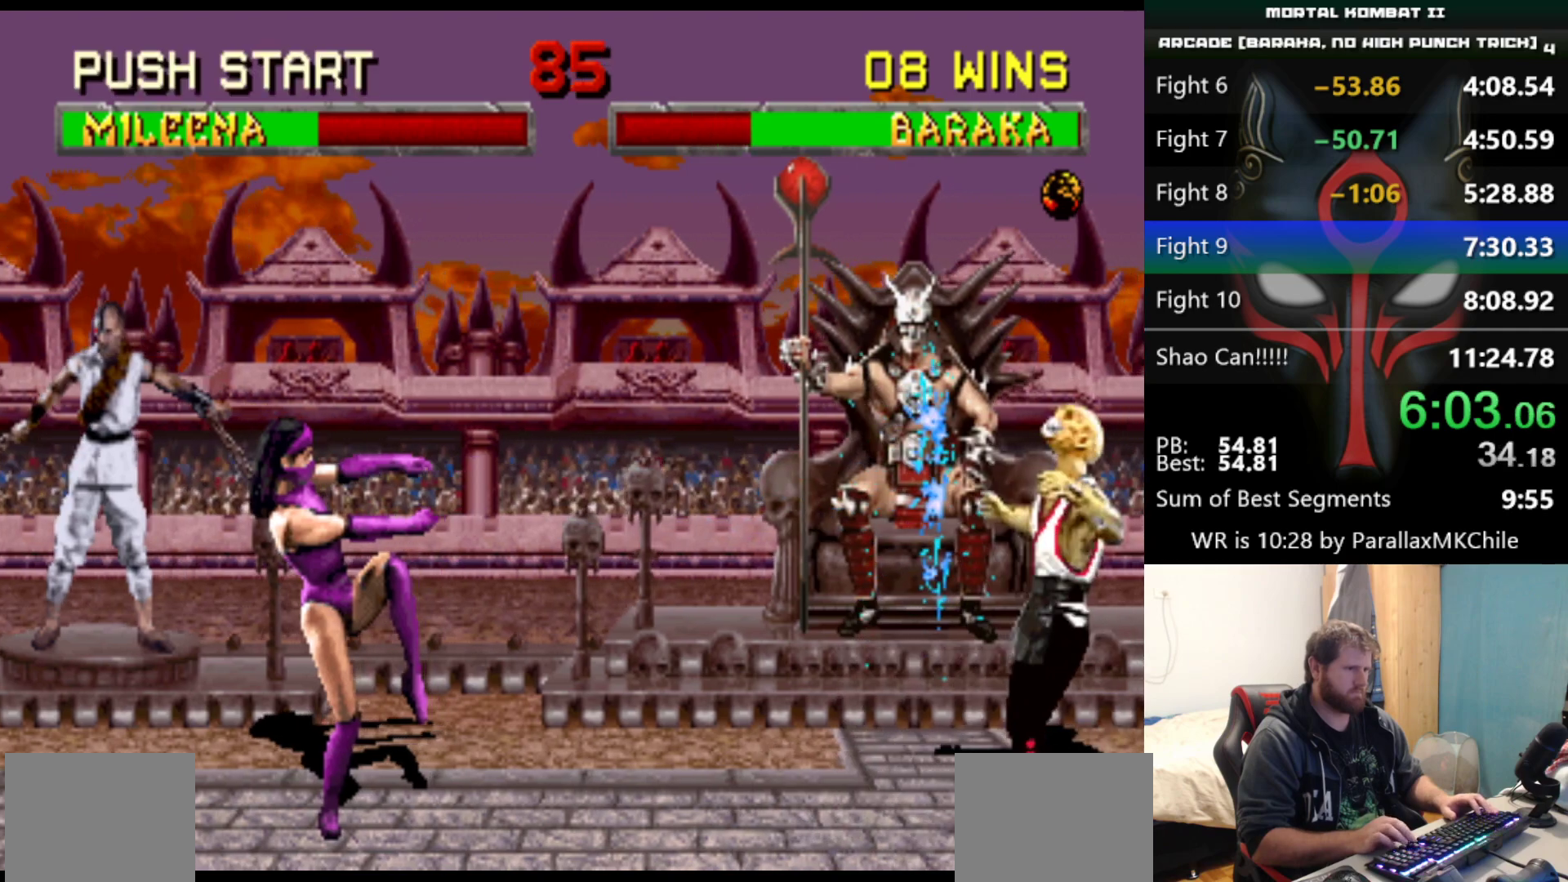
{"keys": ["right", "up"], "events": [[67, "right", "down"], [167, "up", "down"]]}
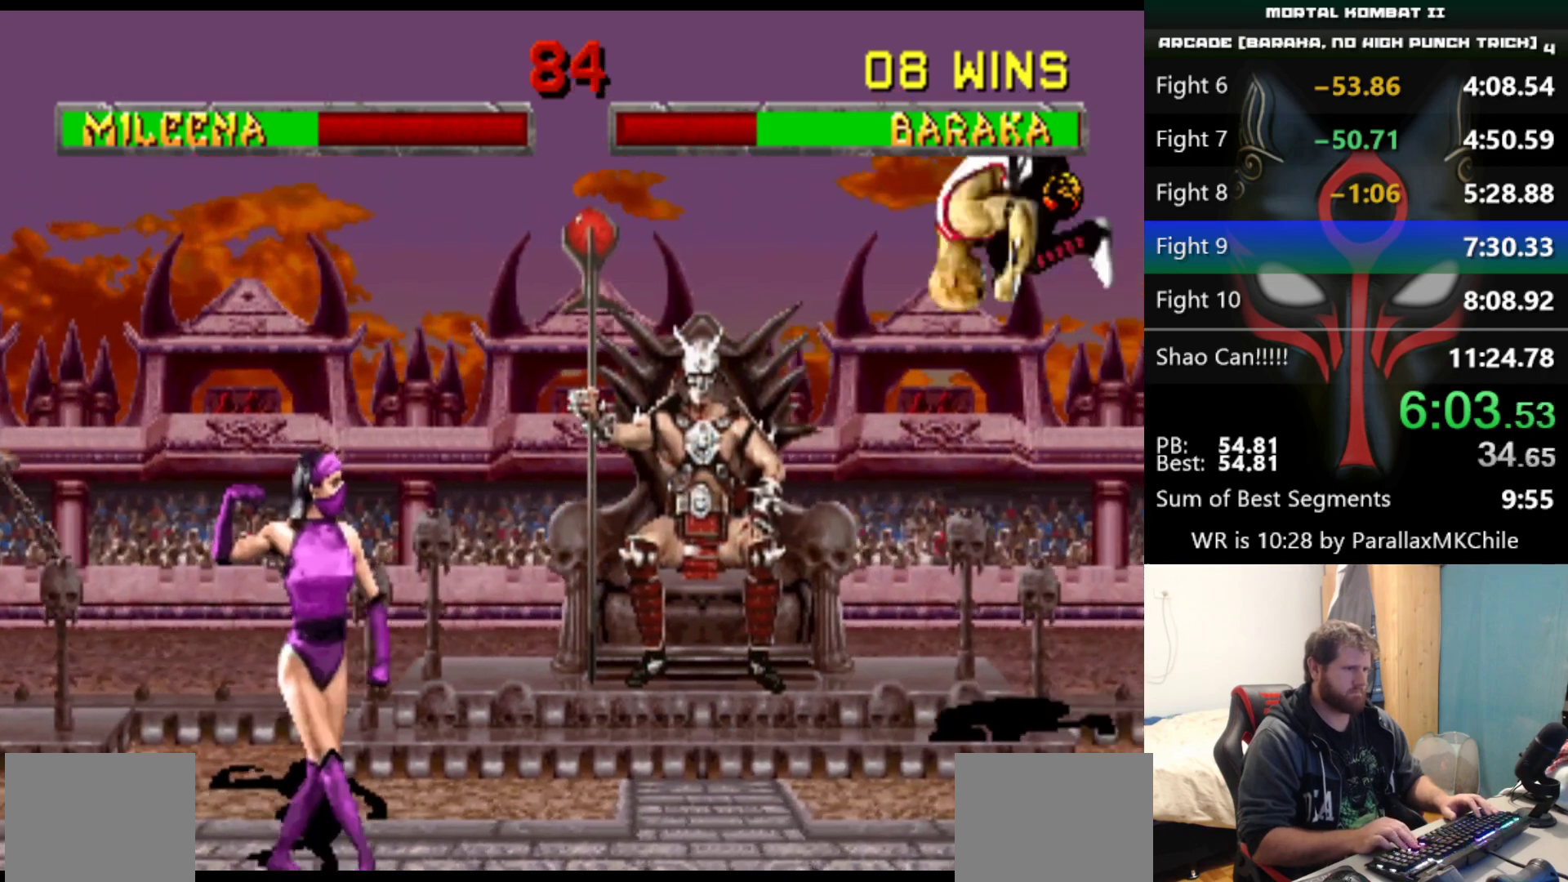
{"keys": ["left", "up"], "events": [[83, "up", "up"], [183, "right", "up"], [283, "left", "down"], [317, "up", "down"]]}
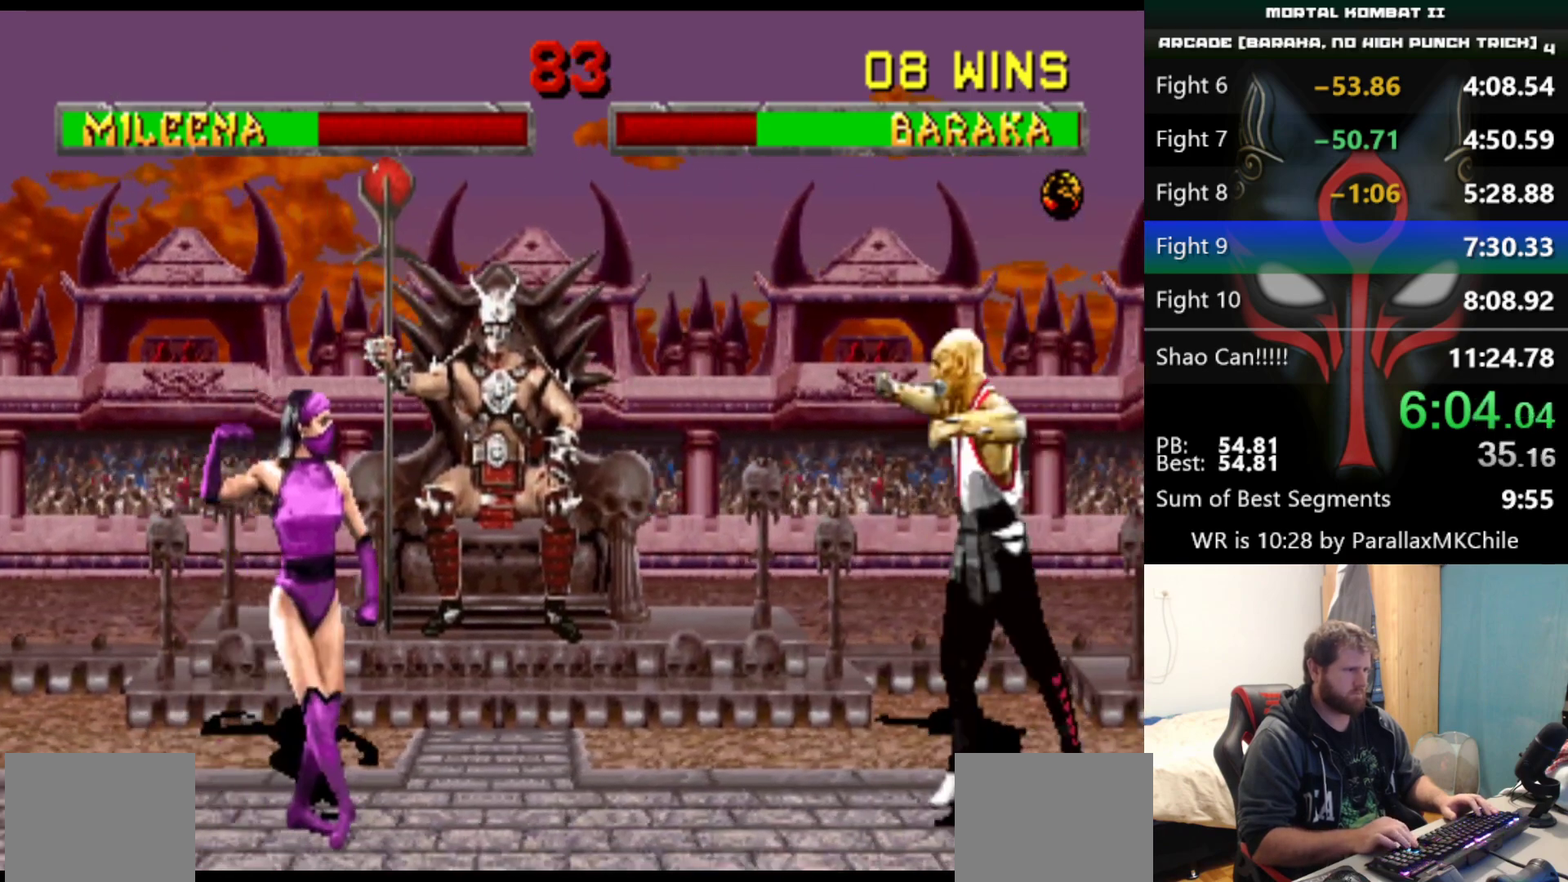
{"keys": ["left", "up"], "events": [[150, "d", "down"], [250, "d", "up"]]}
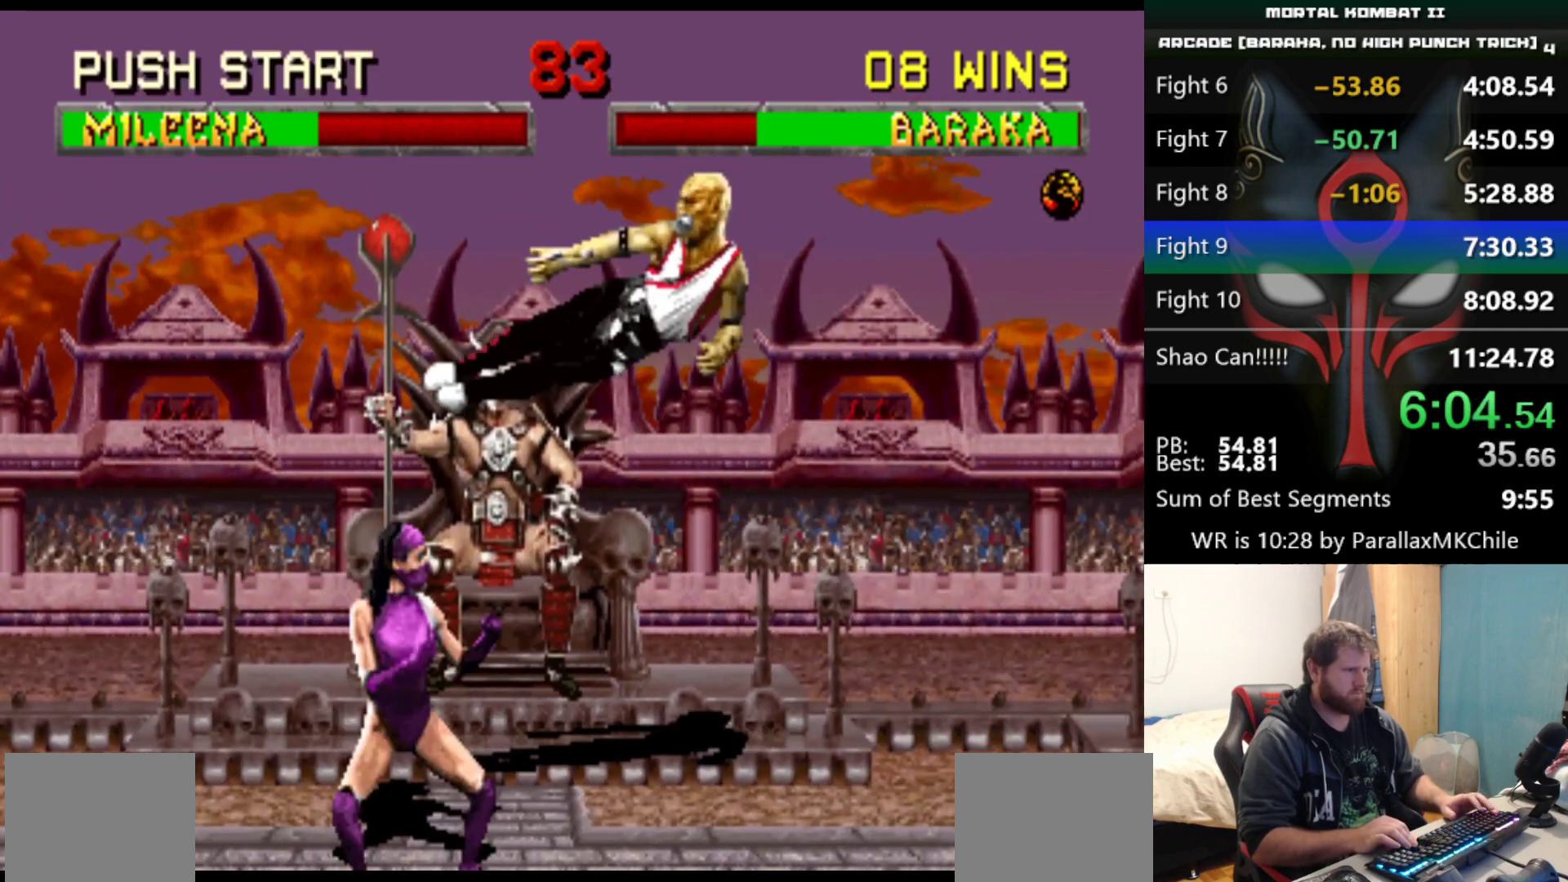
{"keys": ["left", "up"], "events": []}
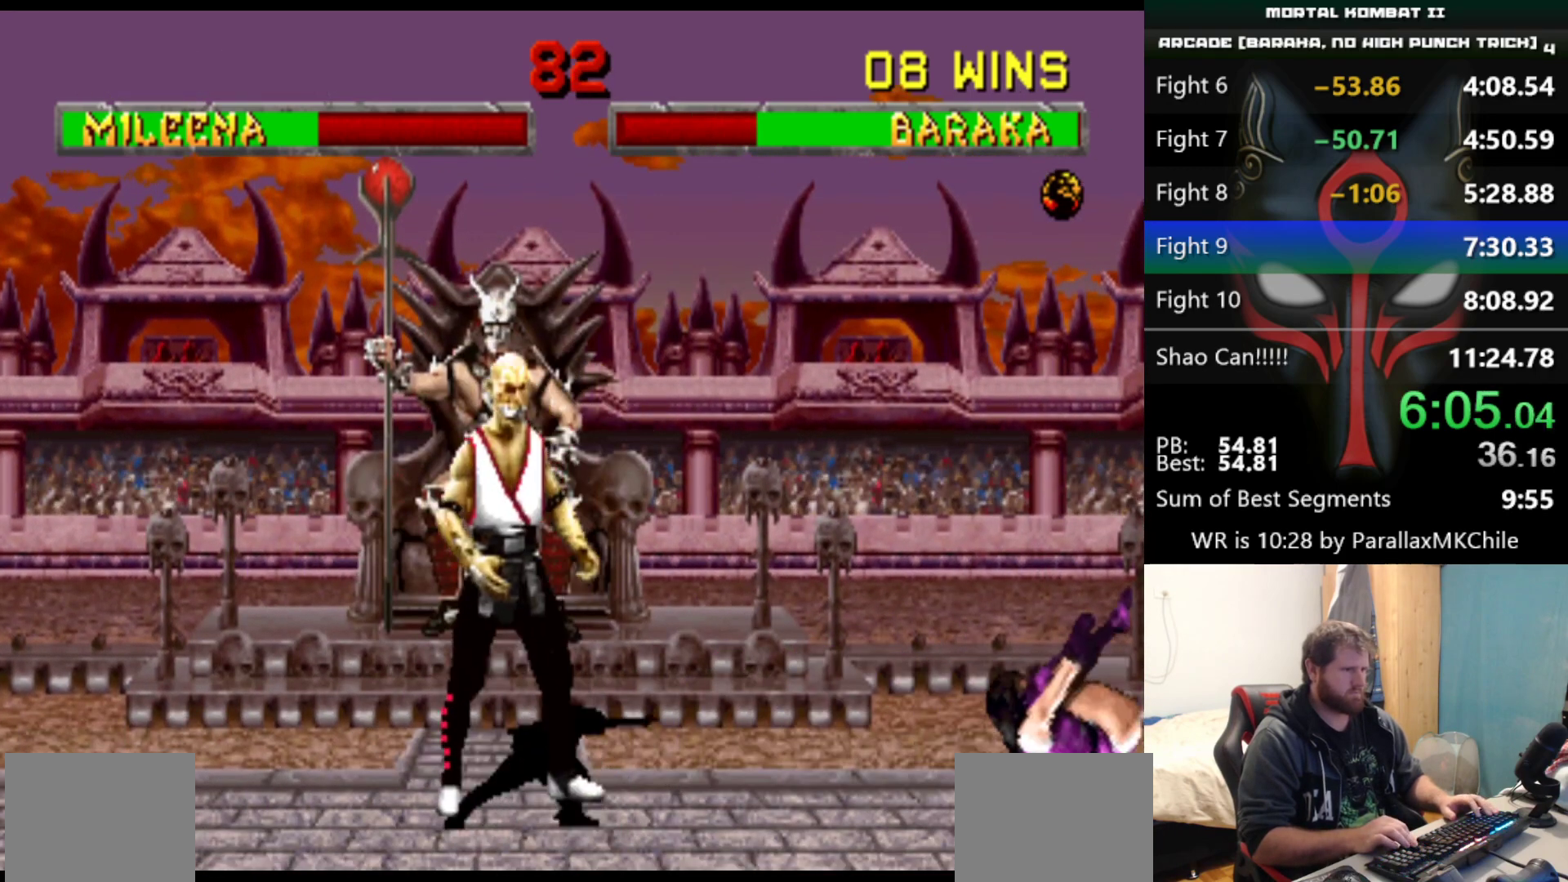
{"keys": ["left"], "events": [[233, "up", "up"]]}
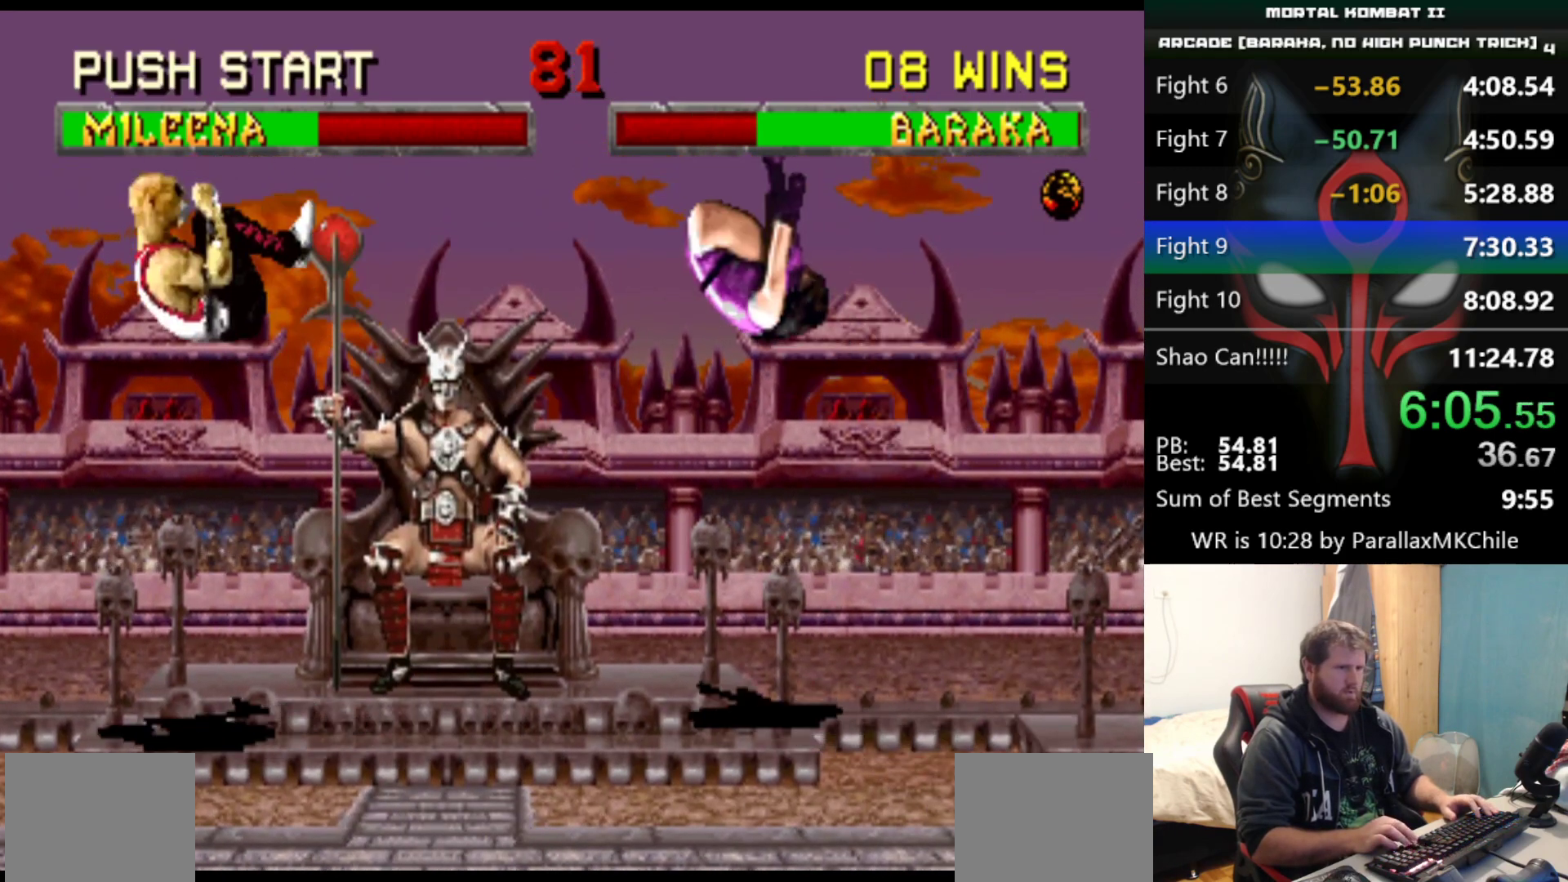
{"keys": ["left", "right"], "events": [[50, "left", "up"], [150, "right", "down"], [483, "left", "down"]]}
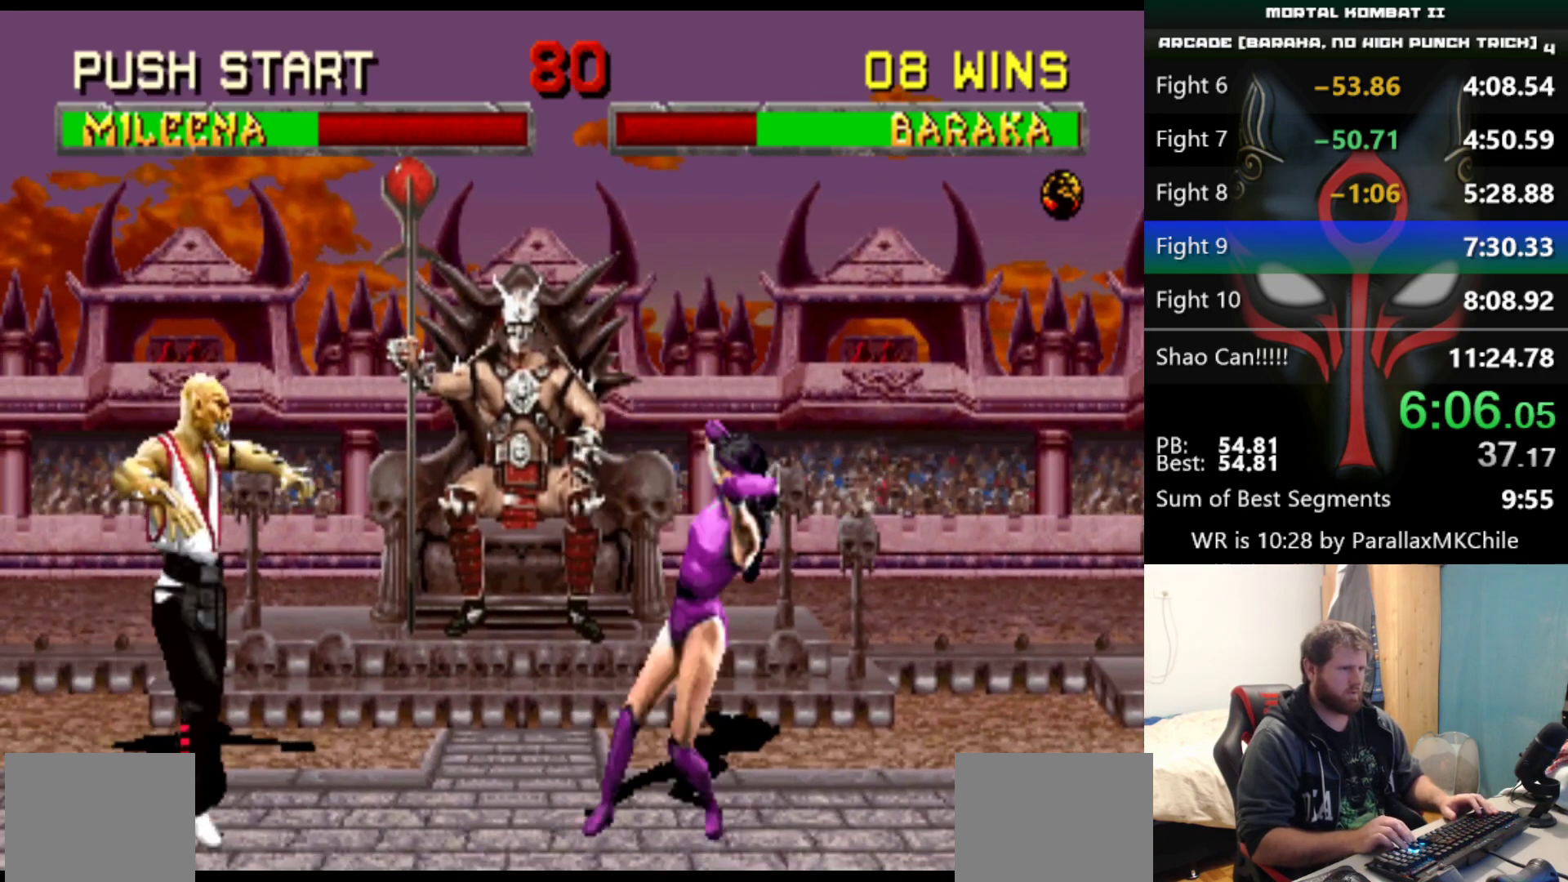
{"keys": ["right"], "events": [[33, "d", "down"], [33, "right", "up"], [117, "d", "up"], [400, "left", "up"], [400, "right", "down"]]}
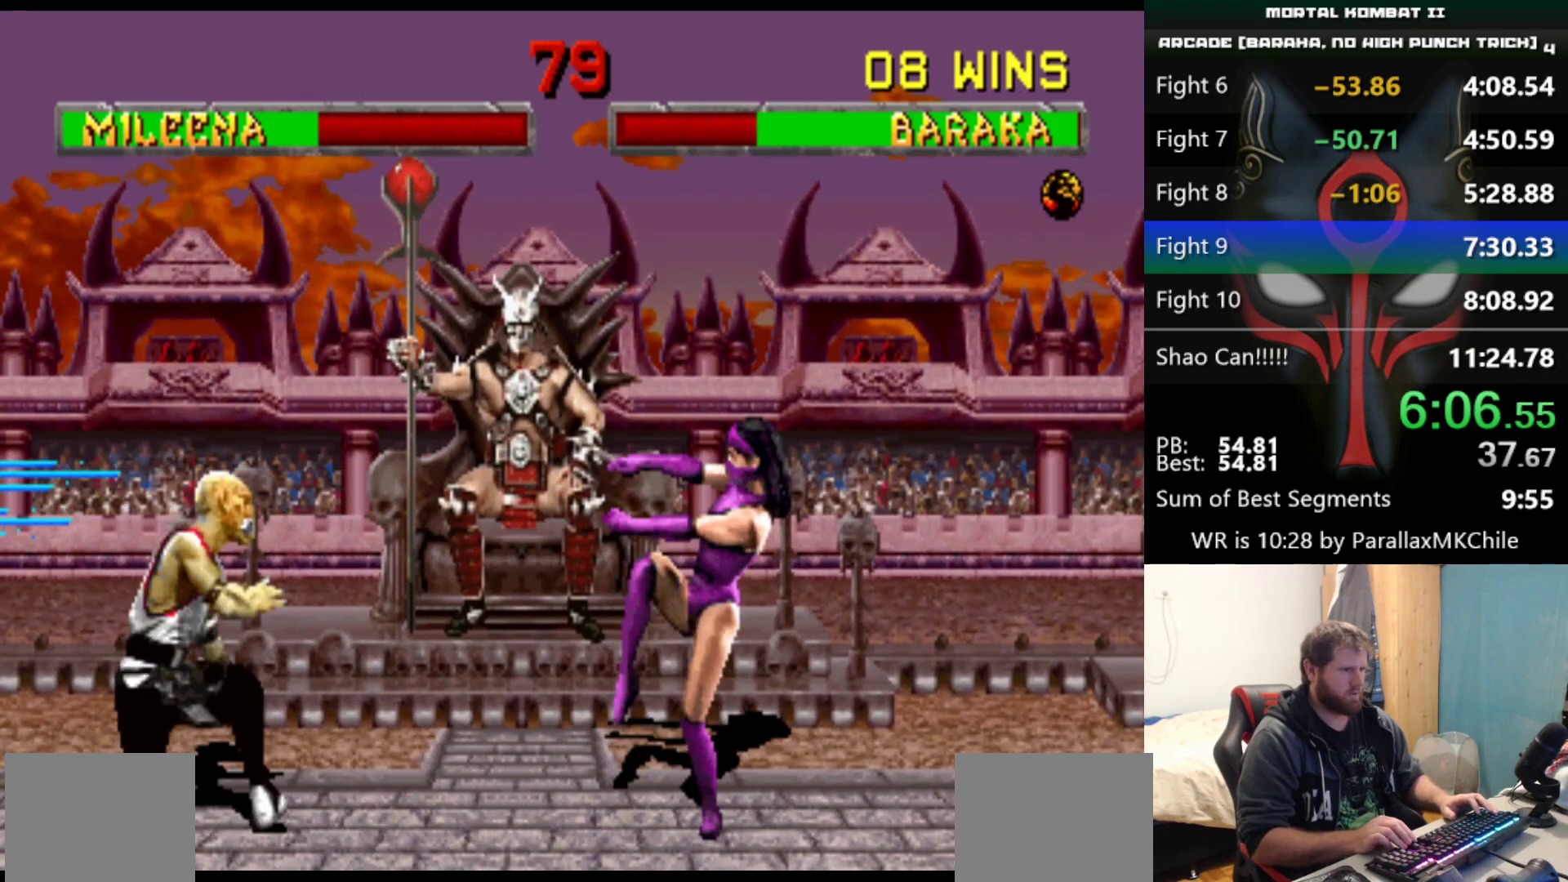
{"keys": ["left"], "events": [[317, "left", "down"], [367, "d", "down"], [367, "right", "up"], [467, "d", "up"]]}
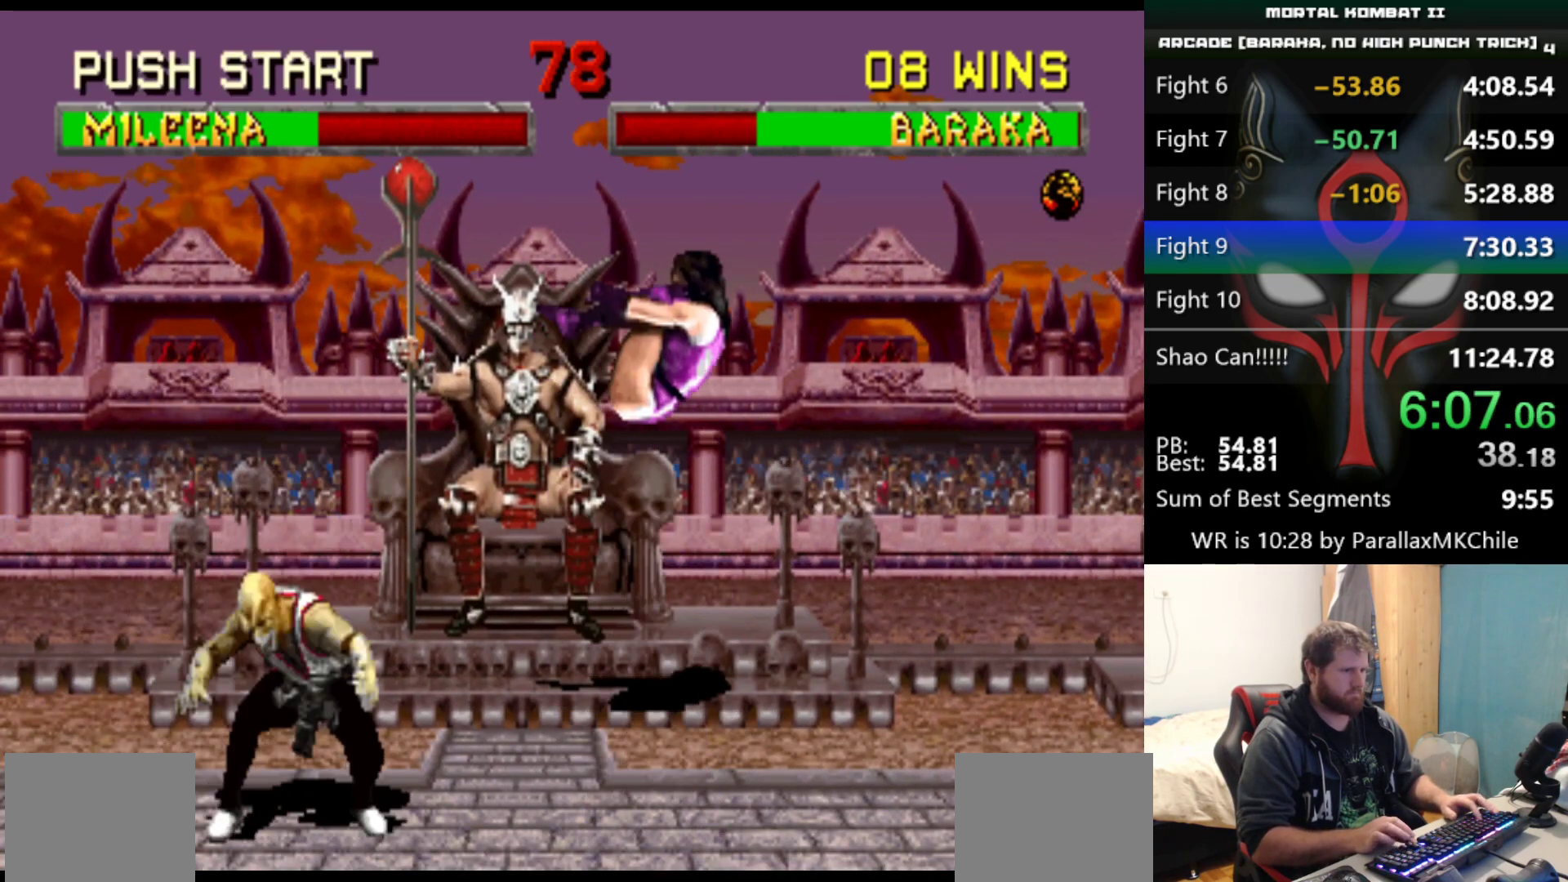
{"keys": ["left"], "events": []}
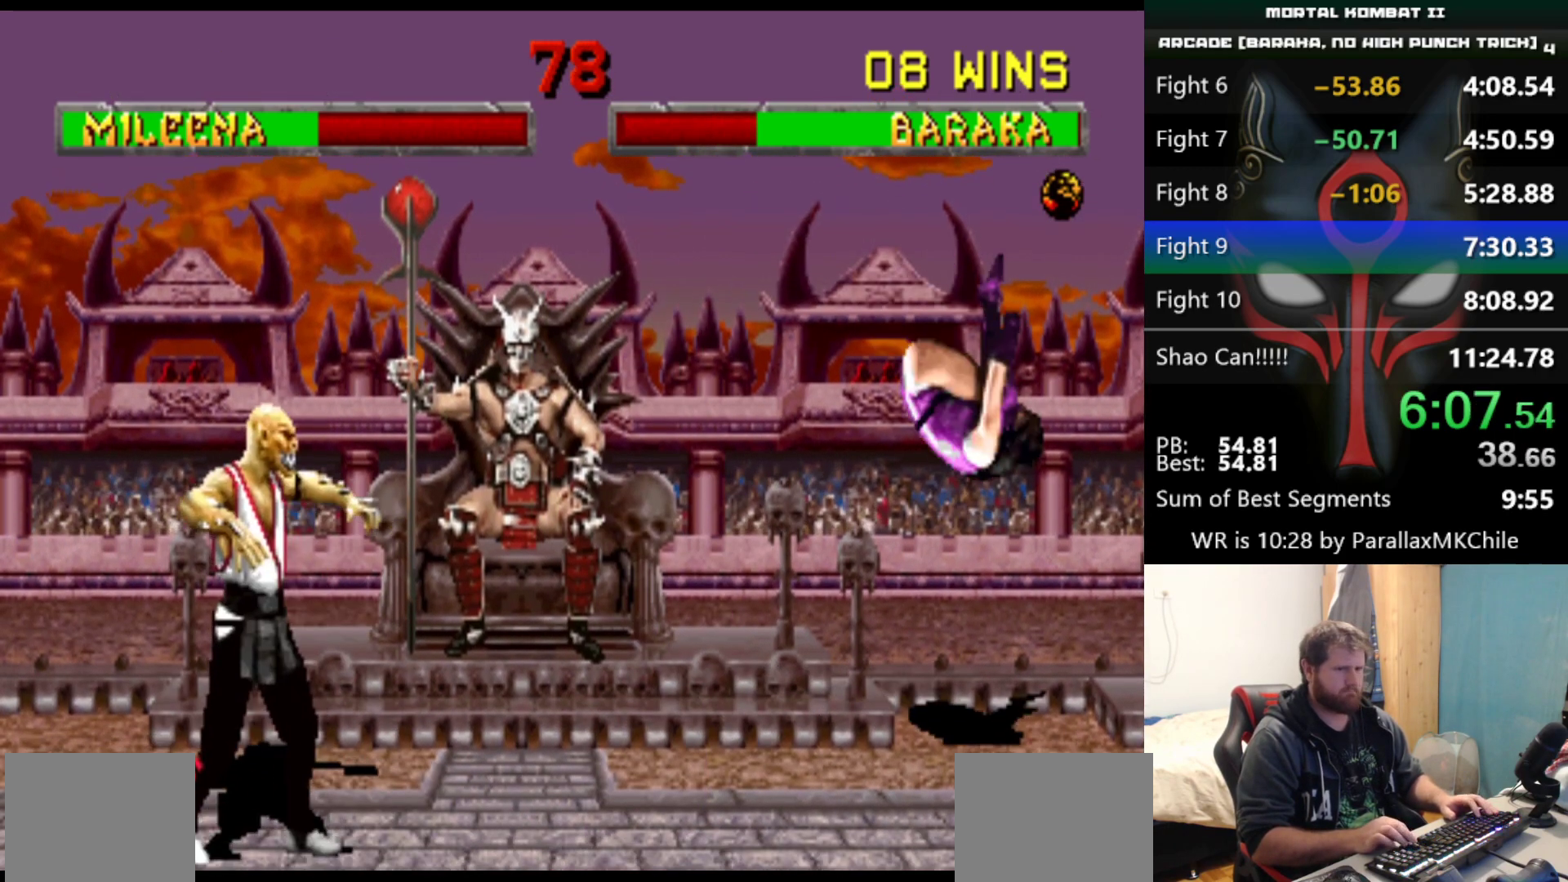
{"keys": ["d", "right", "up"], "events": [[117, "right", "down"], [117, "up", "down"], [167, "left", "up"], [500, "d", "down"]]}
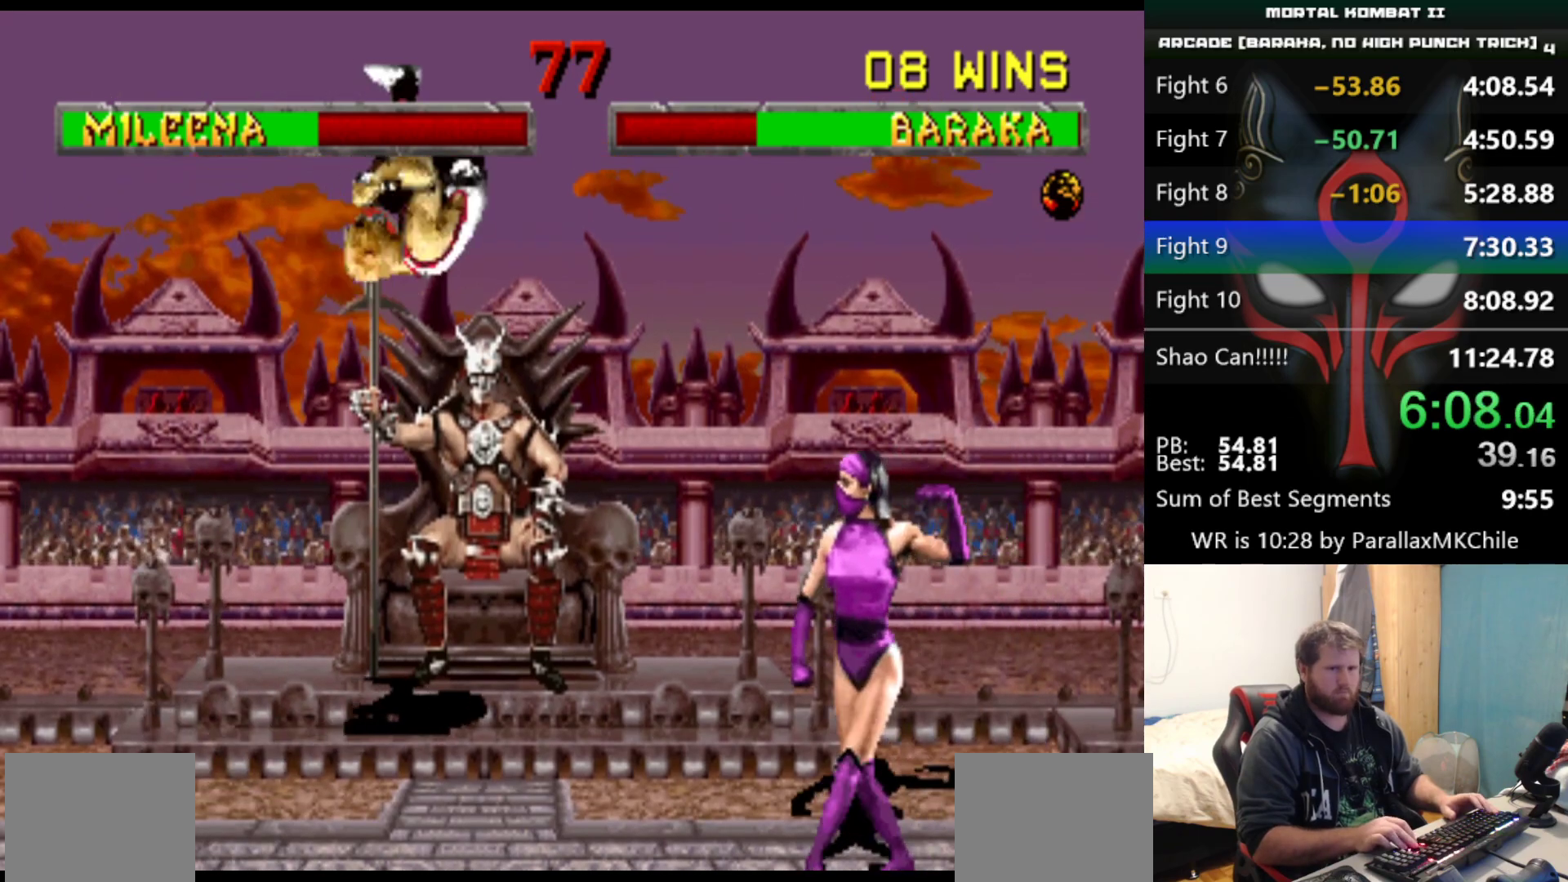
{"keys": ["right", "up"], "events": [[83, "d", "up"]]}